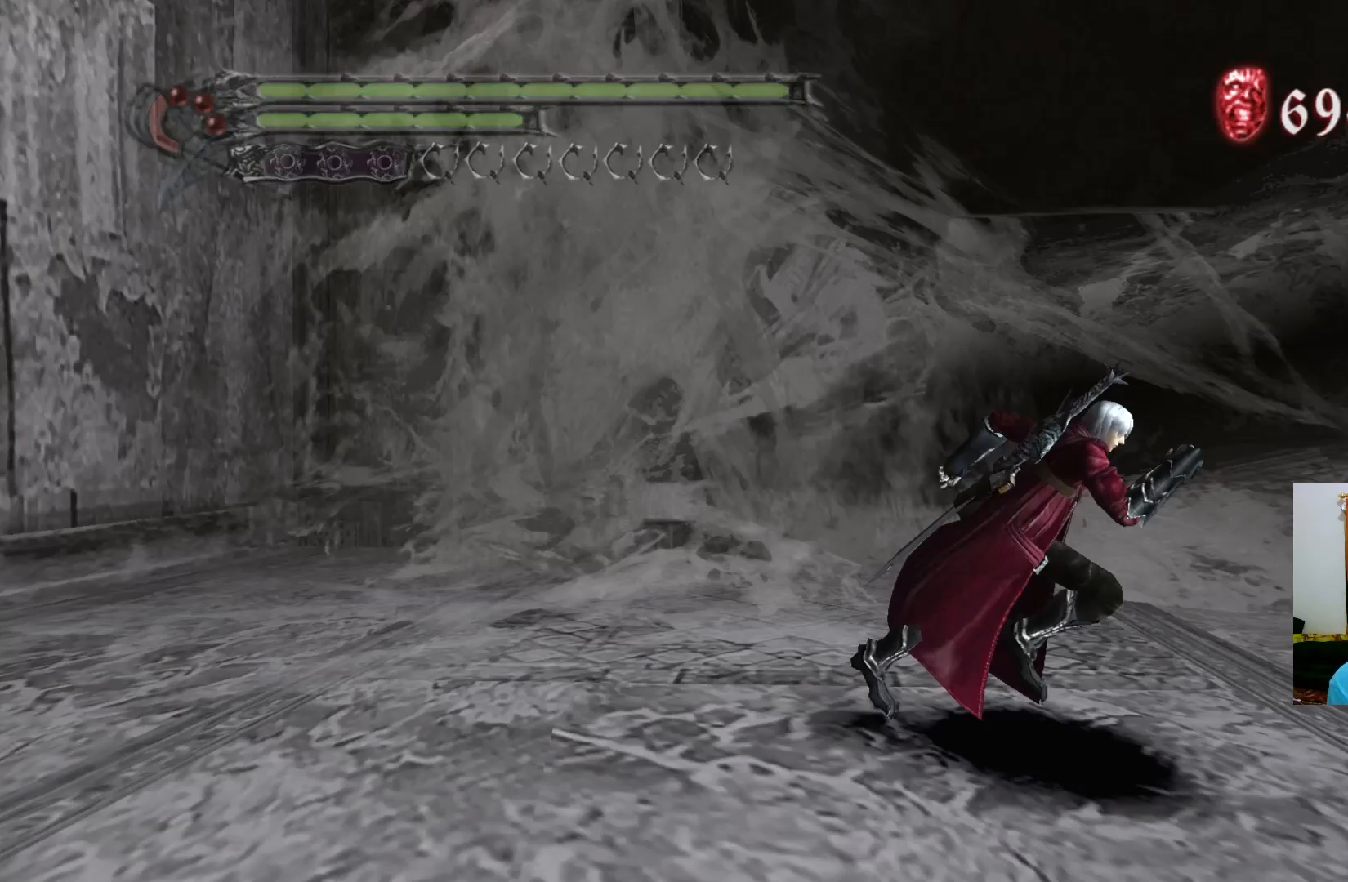
Gameplay with a controller (Xbox layout); each line is a JSON object with the inputs held at the frame after it. "events" lists button and stick changes between this image and that frame as [ms after this image, input, new state], when the widget could be followed in between.
{"buttons": [], "left_stick": "right", "right_stick": "center", "events": [[200, "left_stick", "right"]]}
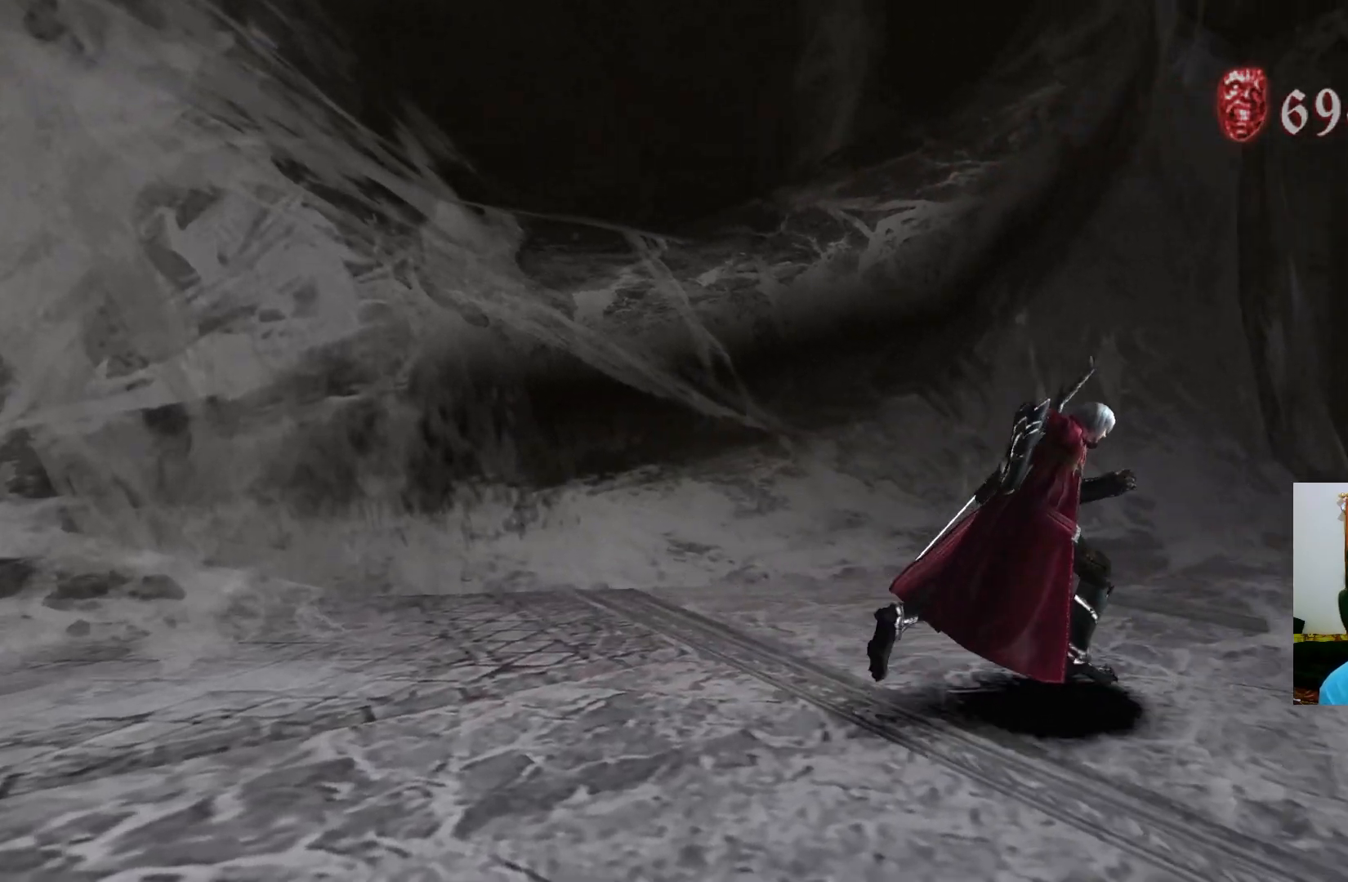
{"buttons": [], "left_stick": "up-right", "right_stick": "center", "events": [[117, "left_stick", "up-right"]]}
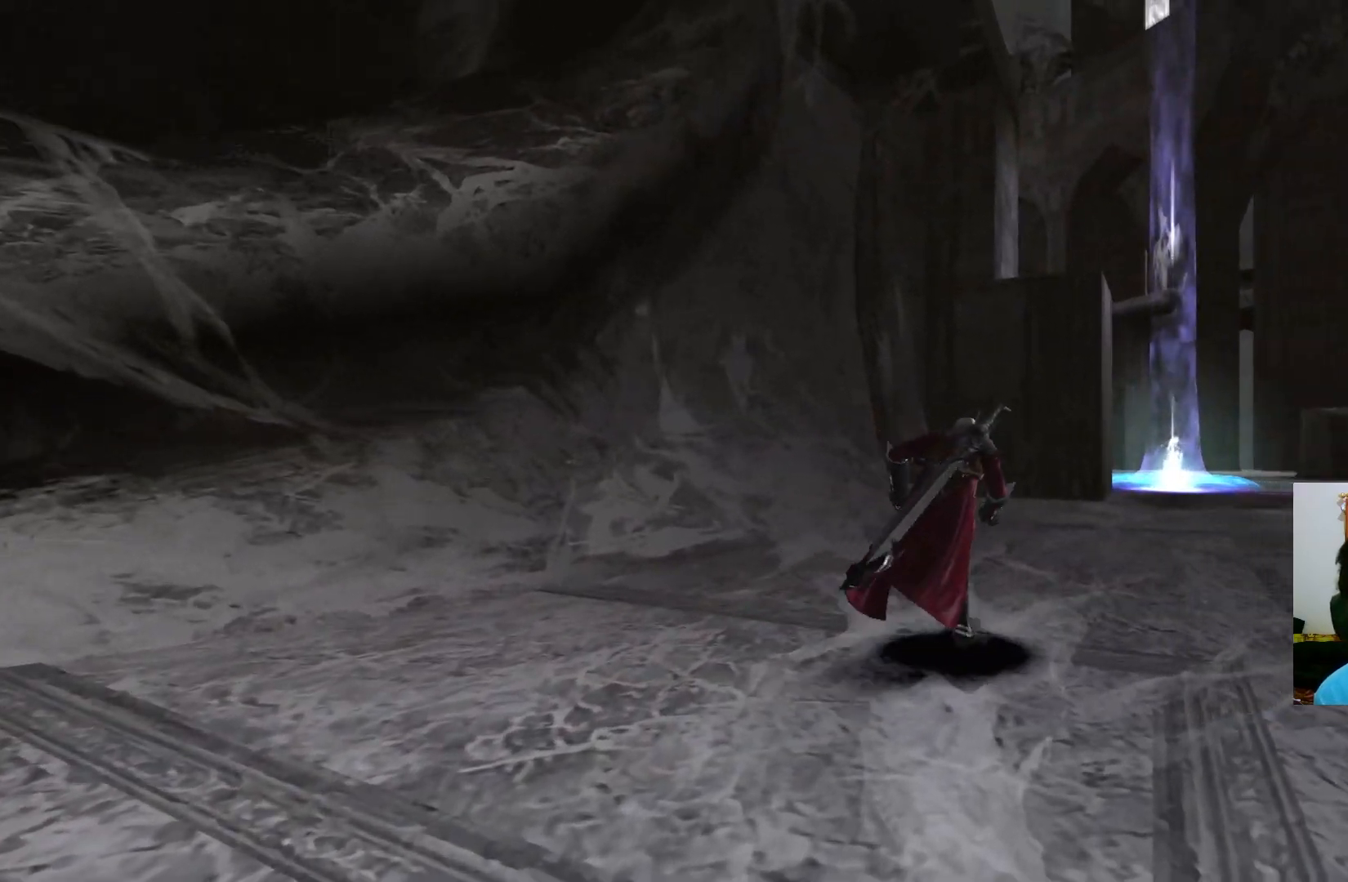
{"buttons": [], "left_stick": "up-right", "right_stick": "center", "events": []}
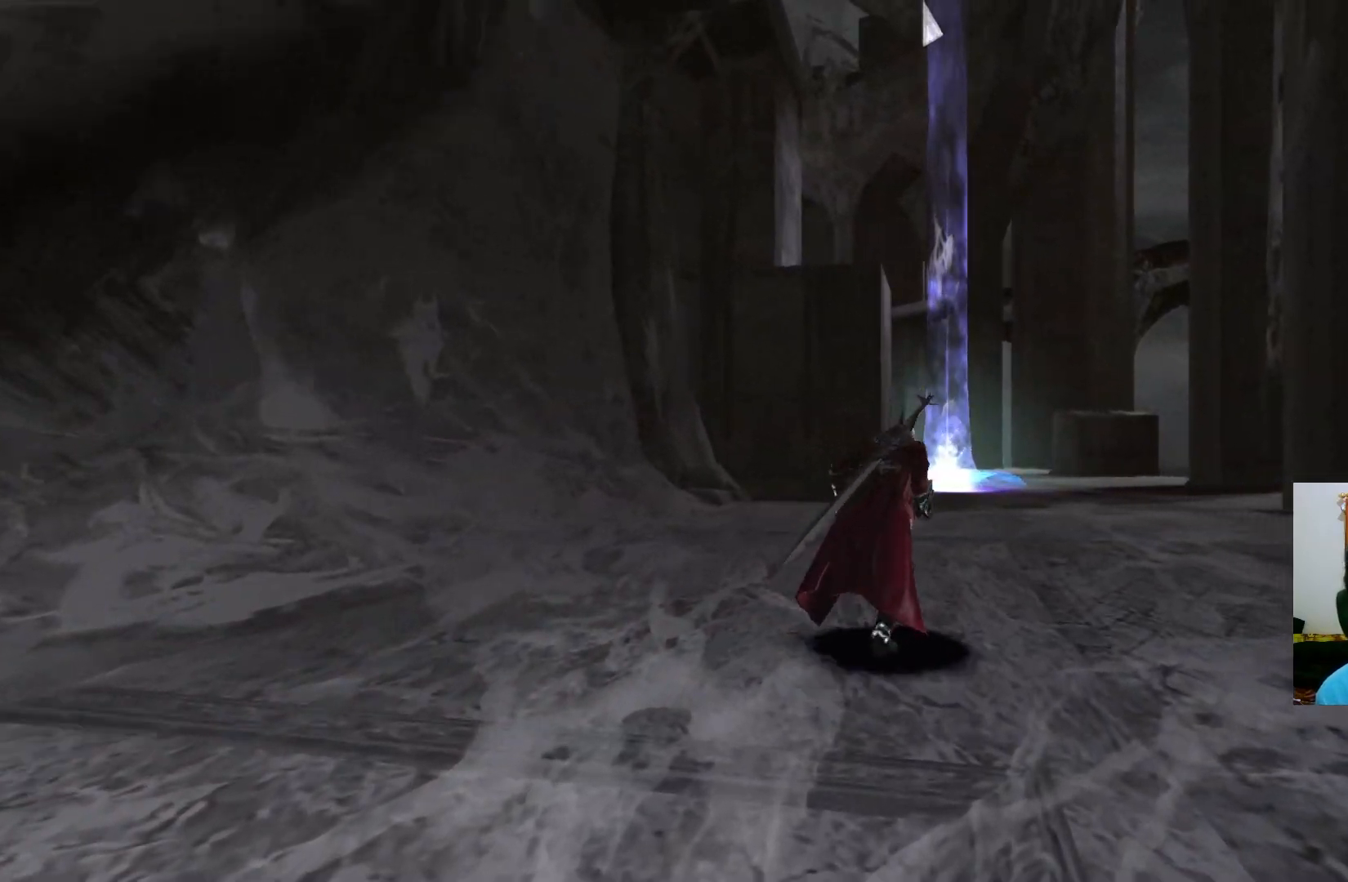
{"buttons": [], "left_stick": "up", "right_stick": "center", "events": [[33, "left_stick", "up"]]}
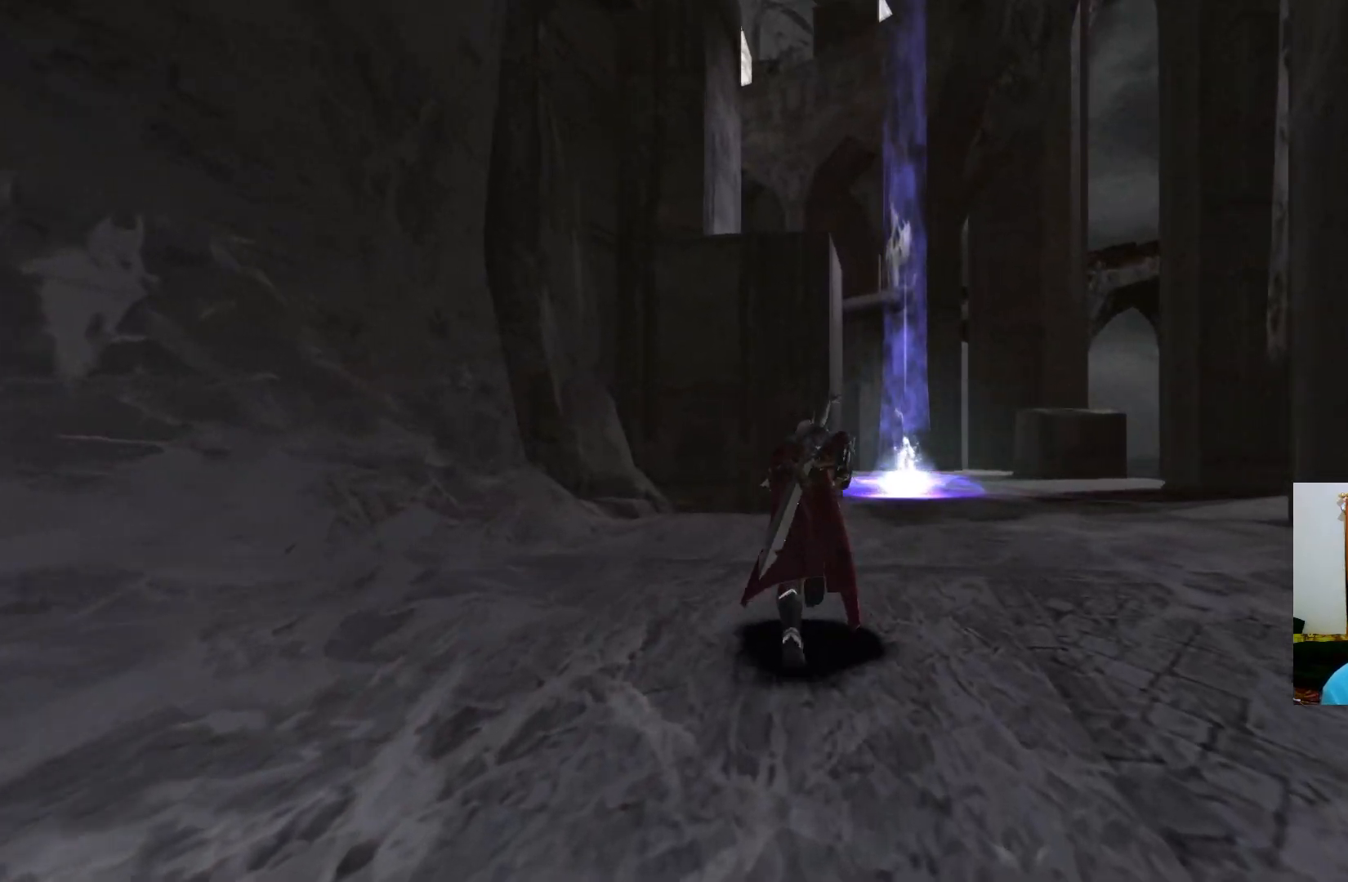
{"buttons": [], "left_stick": "up", "right_stick": "center", "events": []}
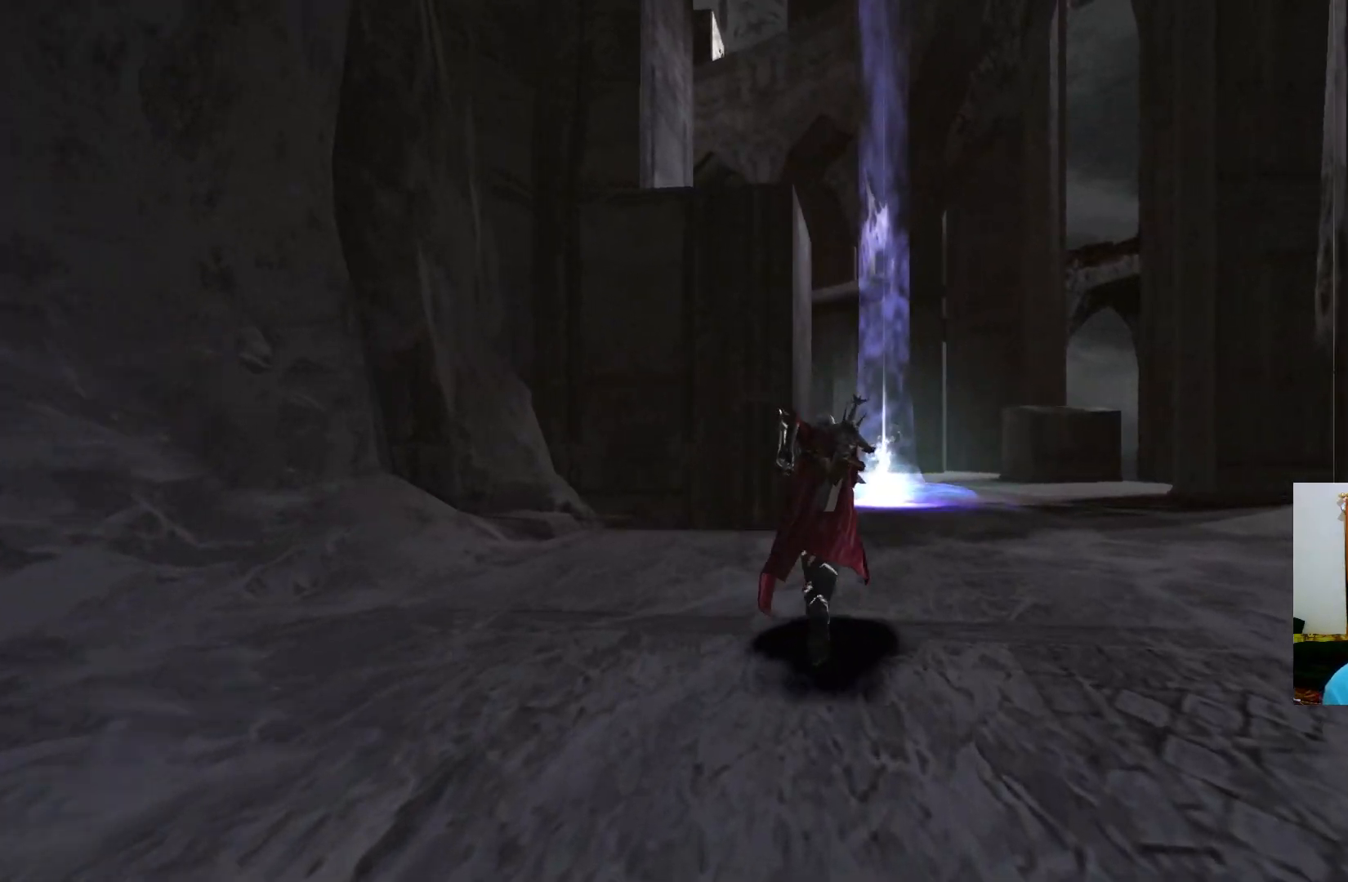
{"buttons": ["R1"], "left_stick": "up", "right_stick": "center", "events": [[450, "R1", "down"], [483, "Y", "down"], [500, "Y", "up"]]}
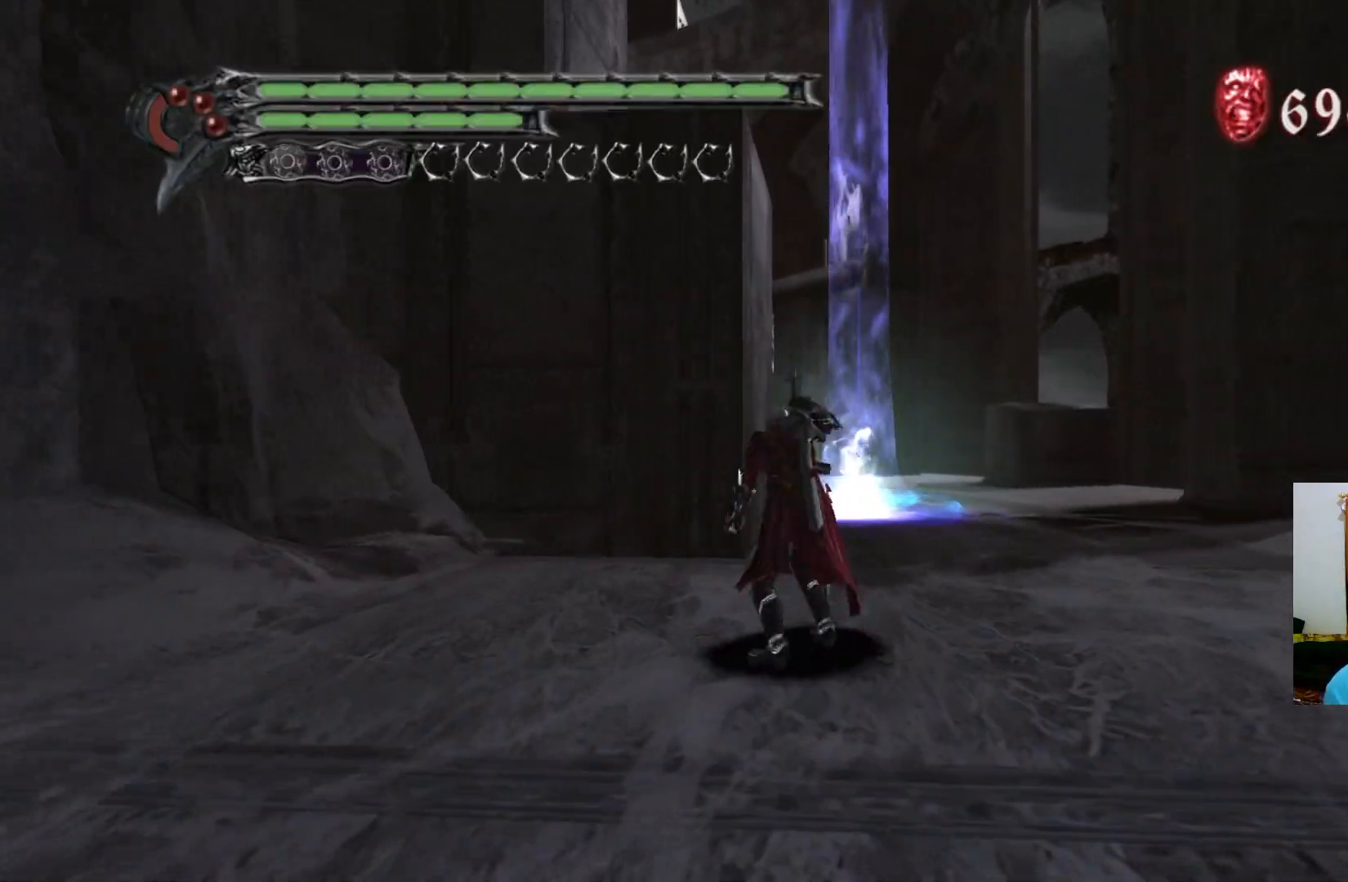
{"buttons": [], "left_stick": "up", "right_stick": "center", "events": [[83, "R1", "up"]]}
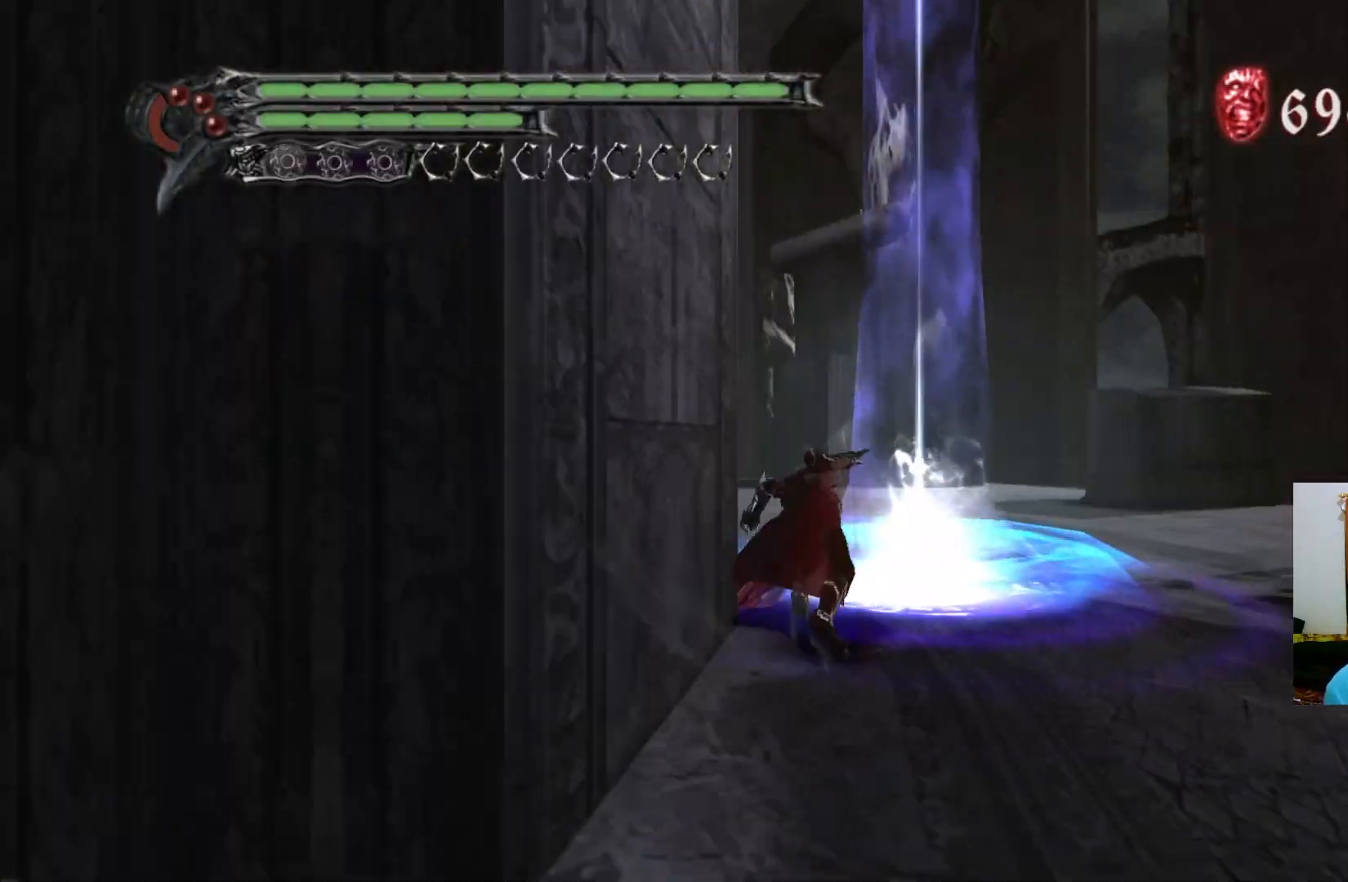
{"buttons": ["B"], "left_stick": "up", "right_stick": "center", "events": [[417, "B", "down"]]}
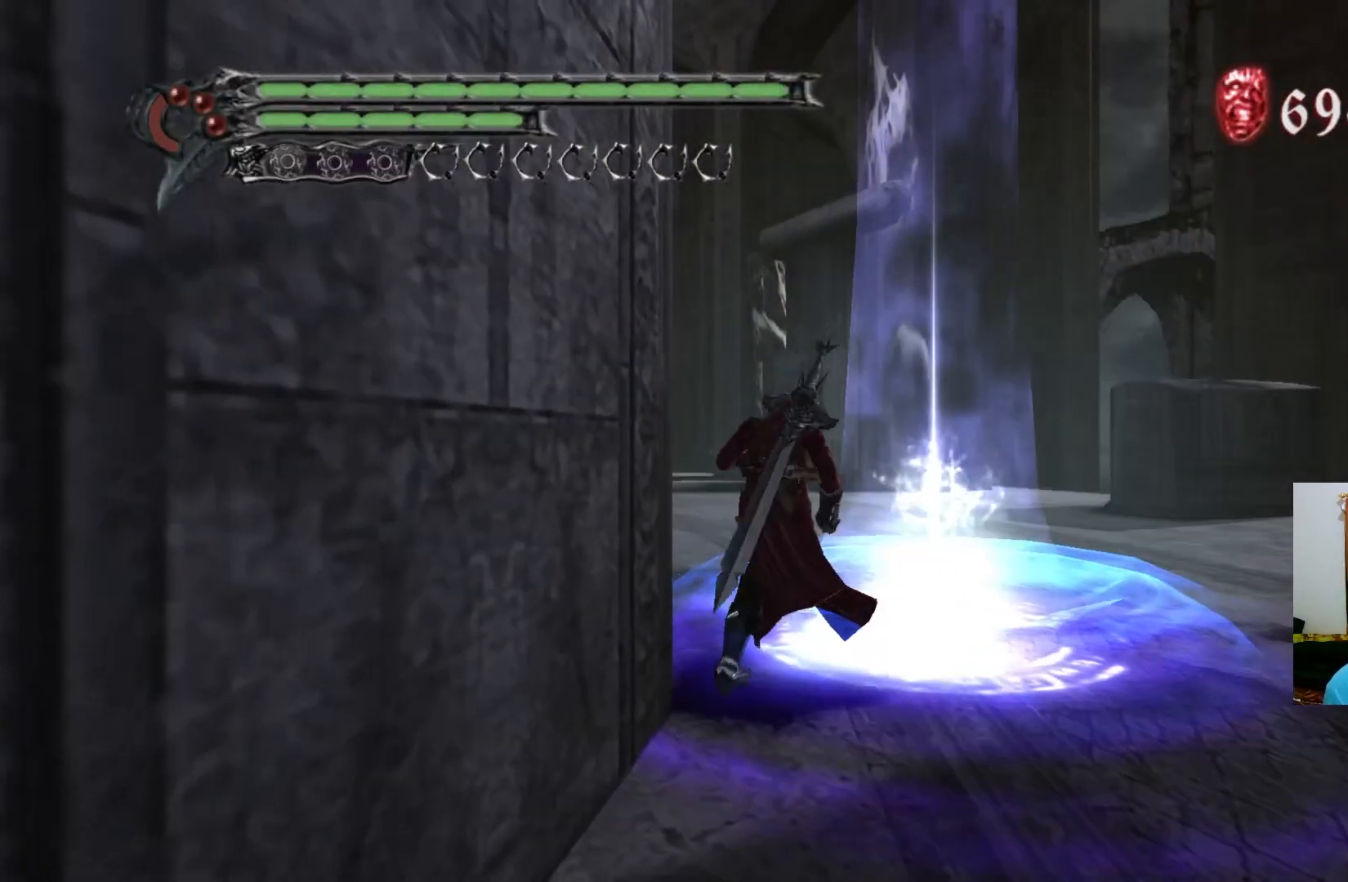
{"buttons": [], "left_stick": "up", "right_stick": "center", "events": [[83, "B", "up"]]}
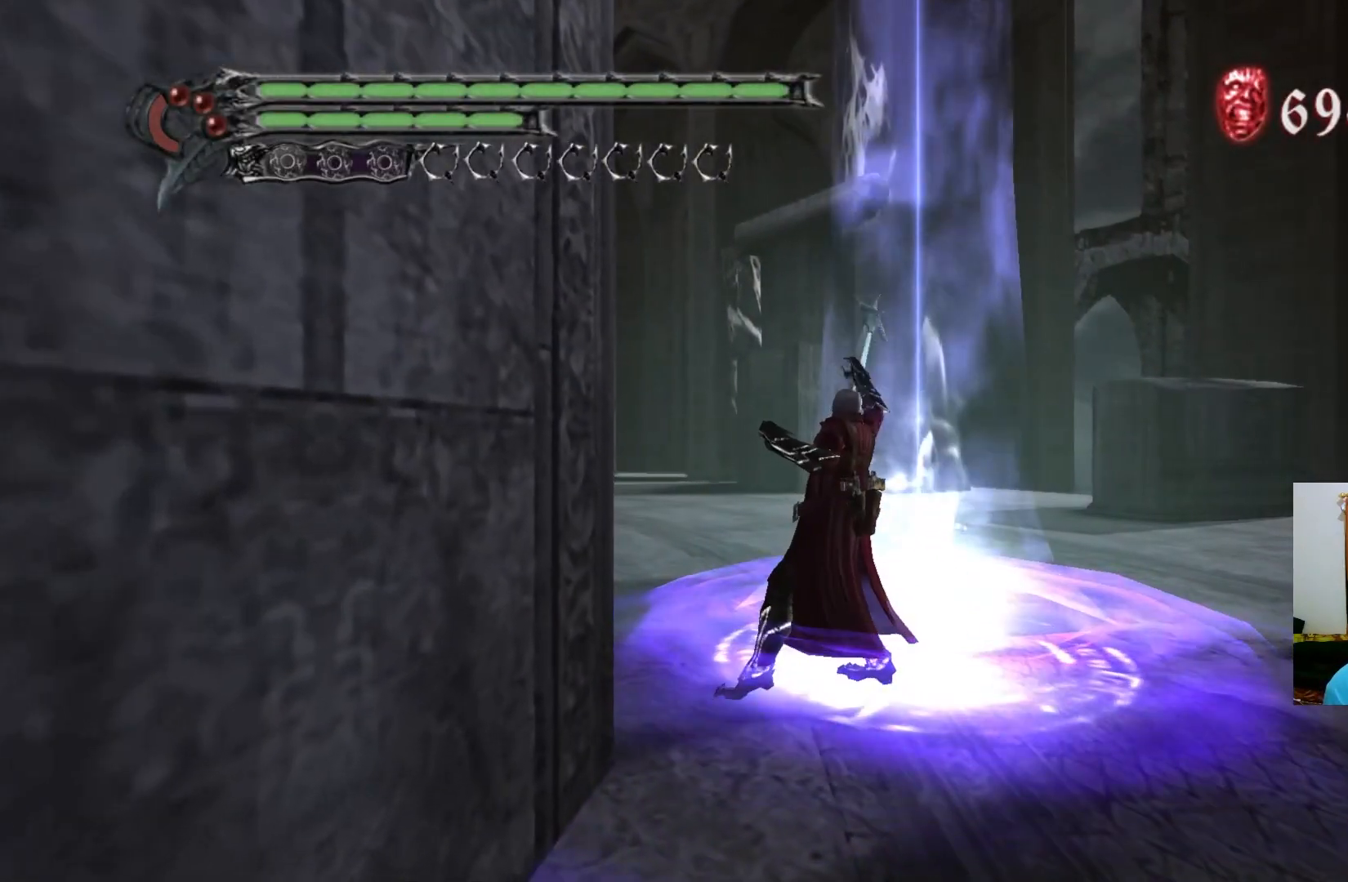
{"buttons": [], "left_stick": "up", "right_stick": "center", "events": [[150, "B", "down"], [233, "B", "up"]]}
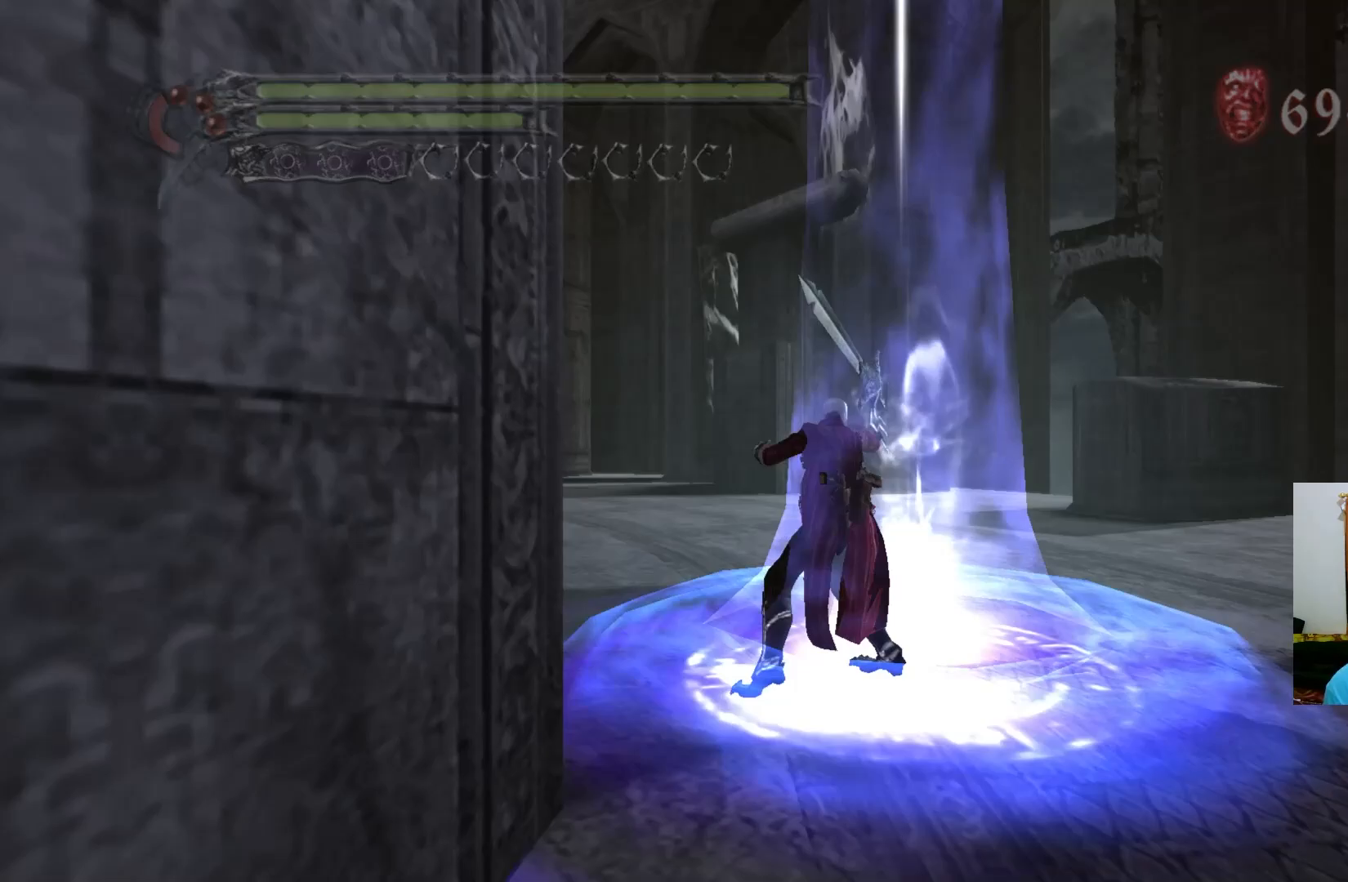
{"buttons": [], "left_stick": "up", "right_stick": "center", "events": []}
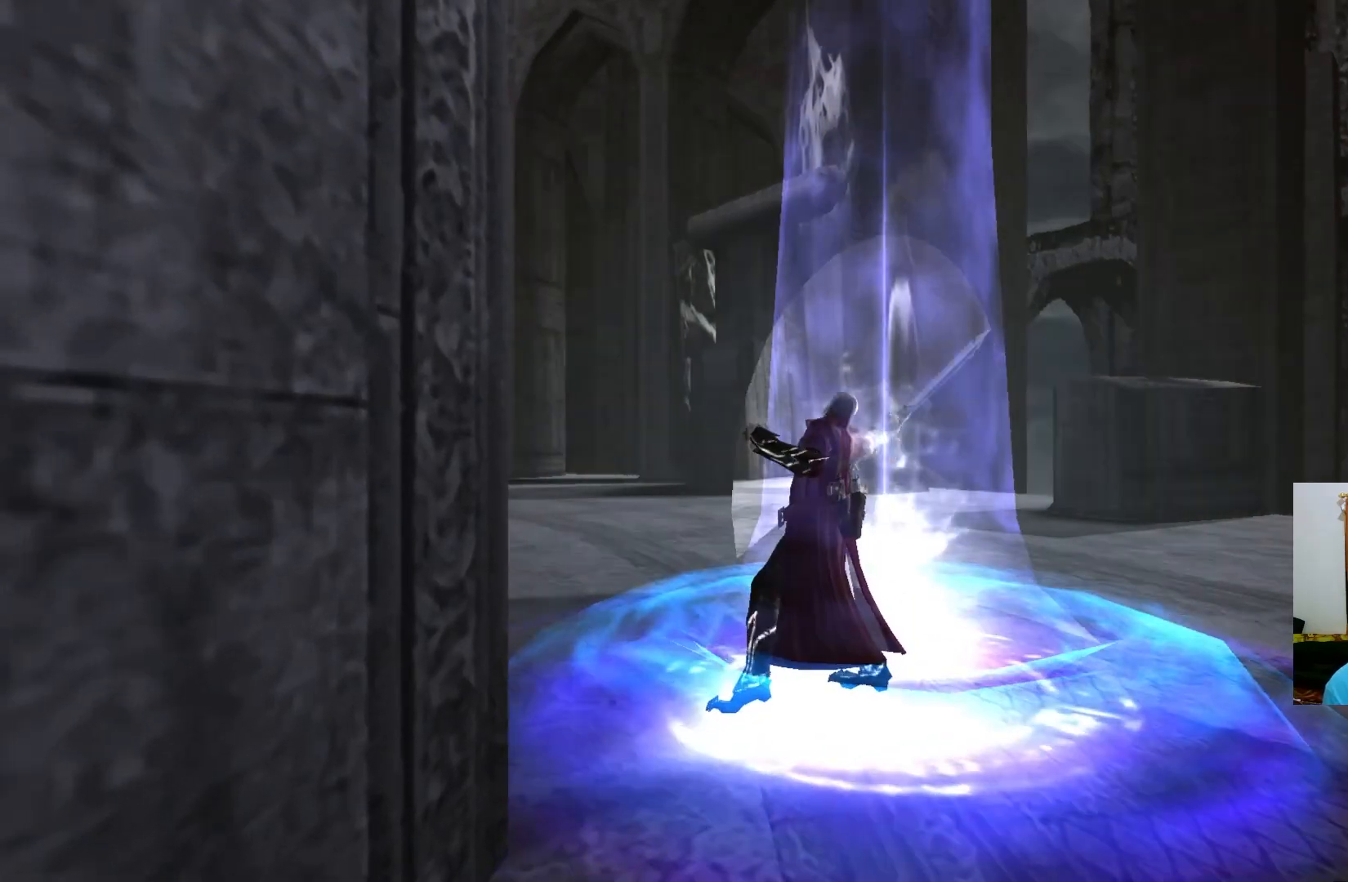
{"buttons": [], "left_stick": "up", "right_stick": "center", "events": []}
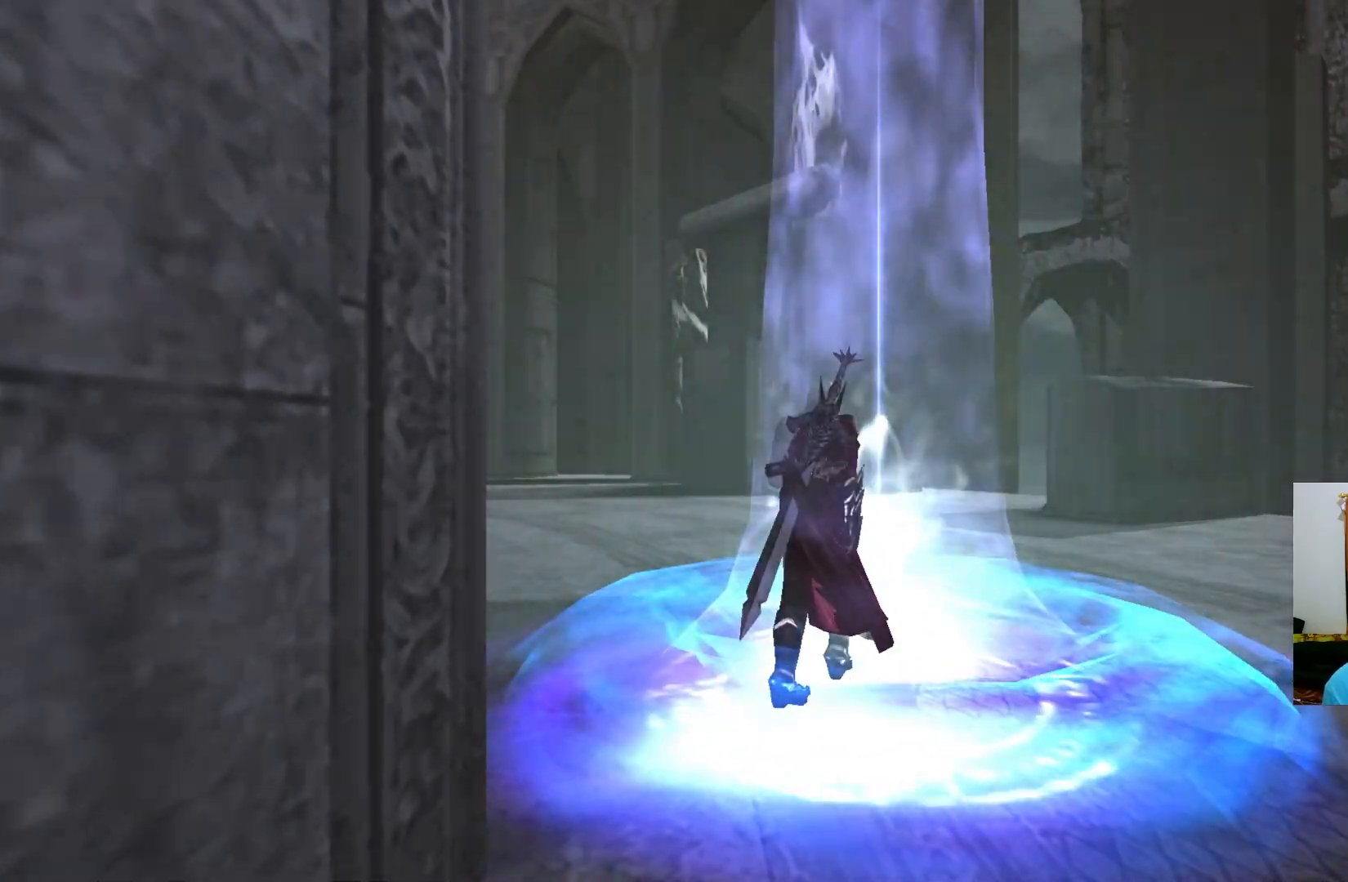
{"buttons": [], "left_stick": "center", "right_stick": "center", "events": [[267, "left_stick", "center"]]}
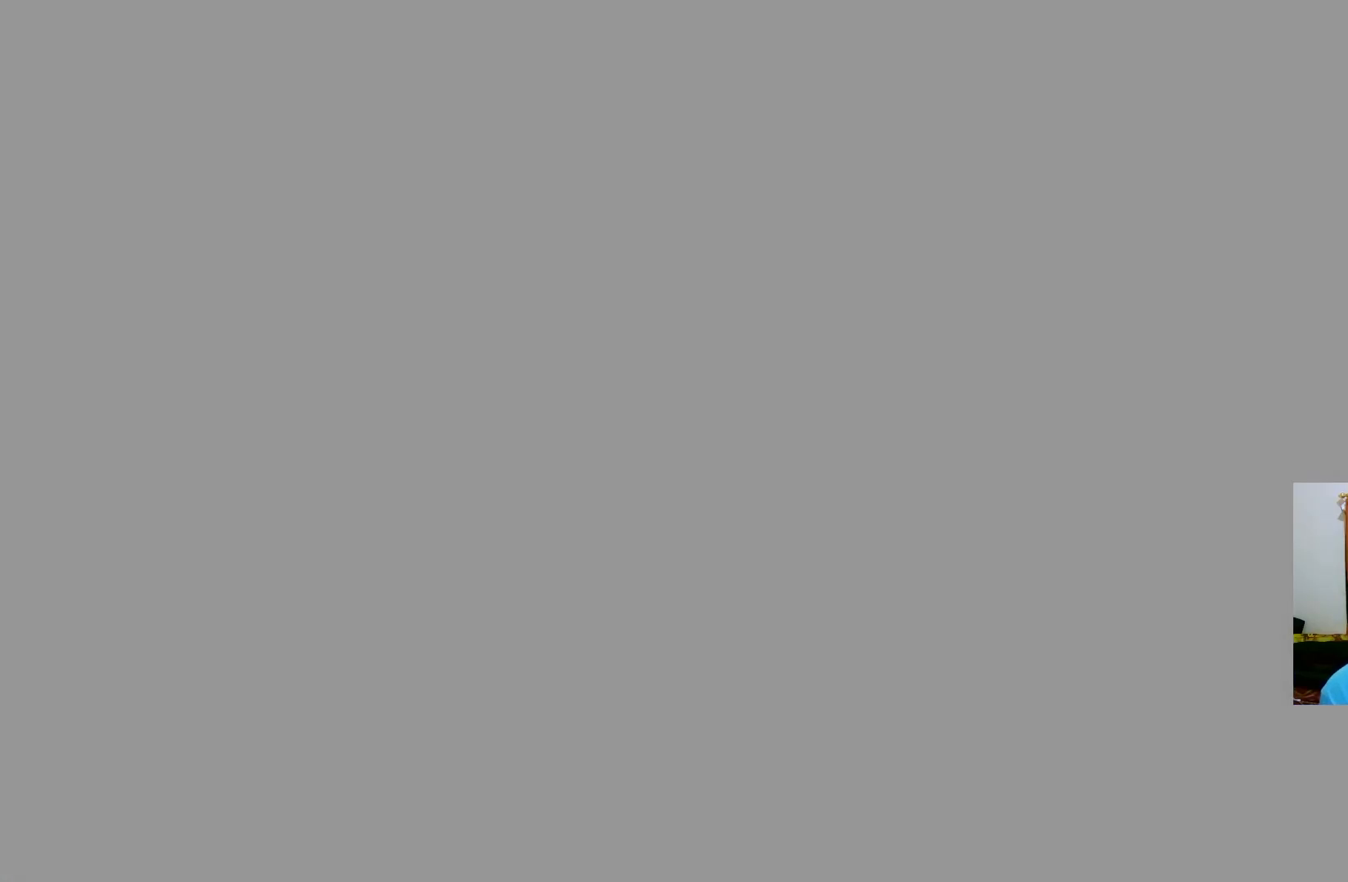
{"buttons": [], "left_stick": "center", "right_stick": "center", "events": []}
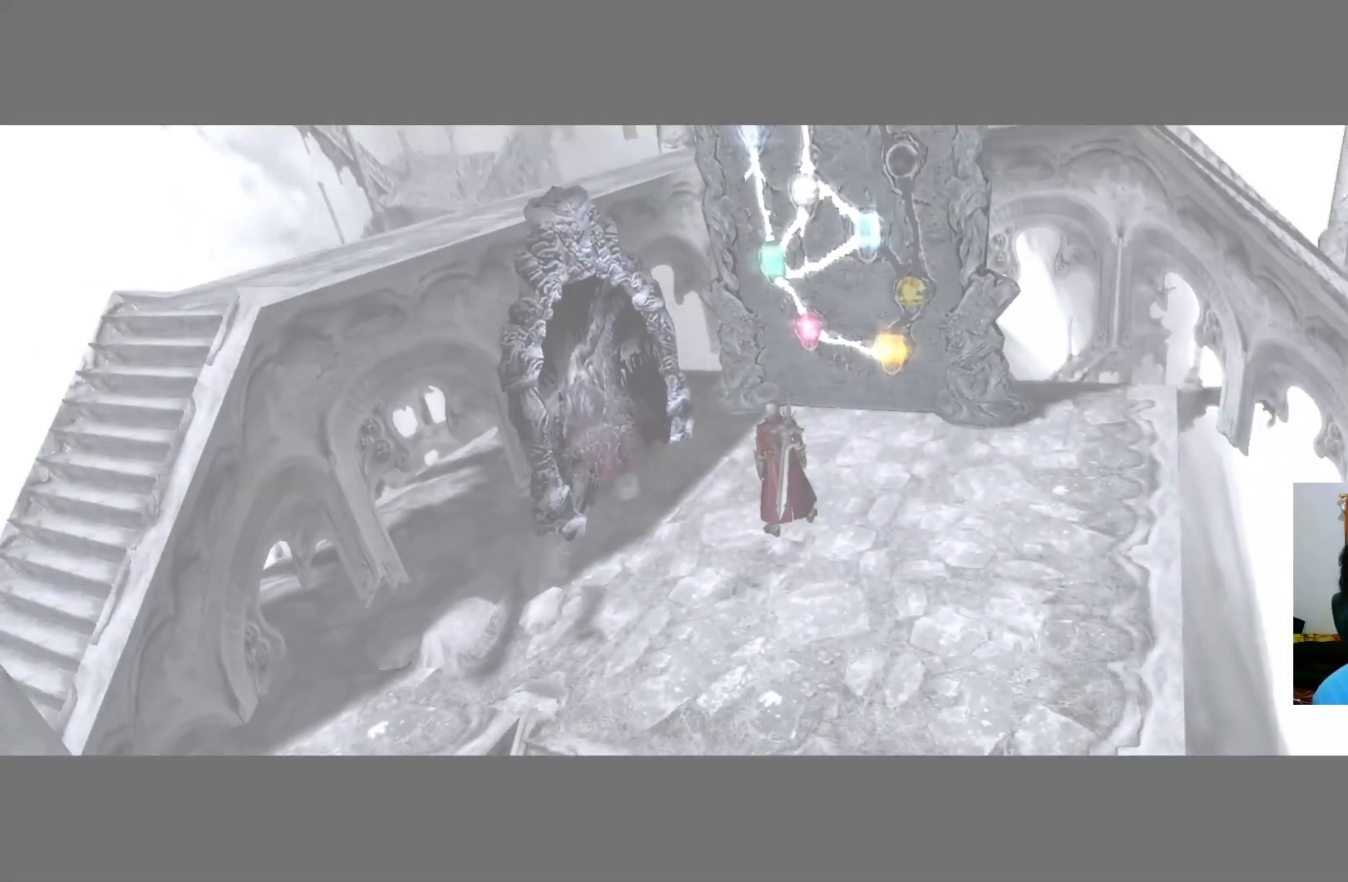
{"buttons": [], "left_stick": "center", "right_stick": "center", "events": []}
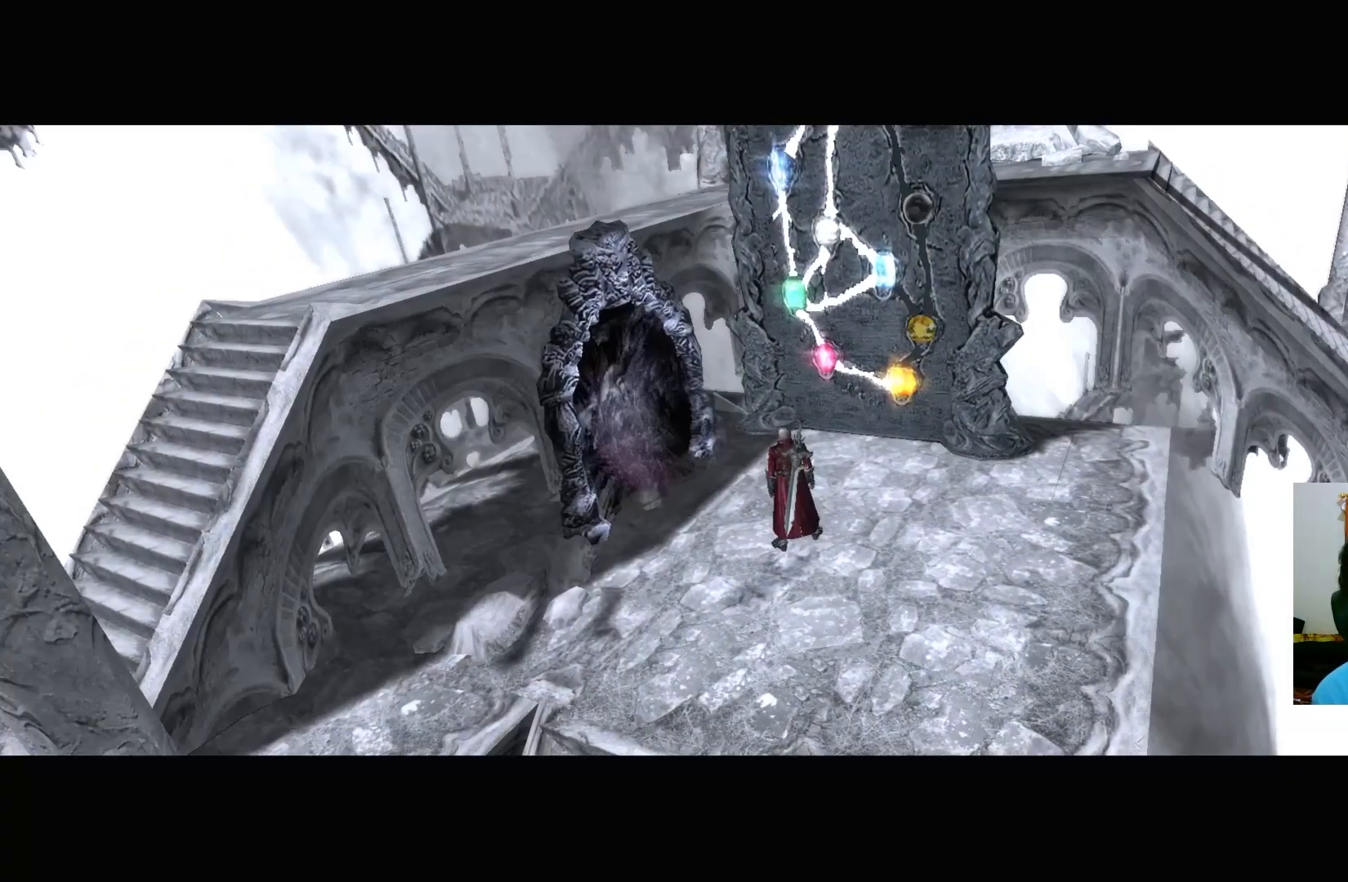
{"buttons": [], "left_stick": "center", "right_stick": "center", "events": []}
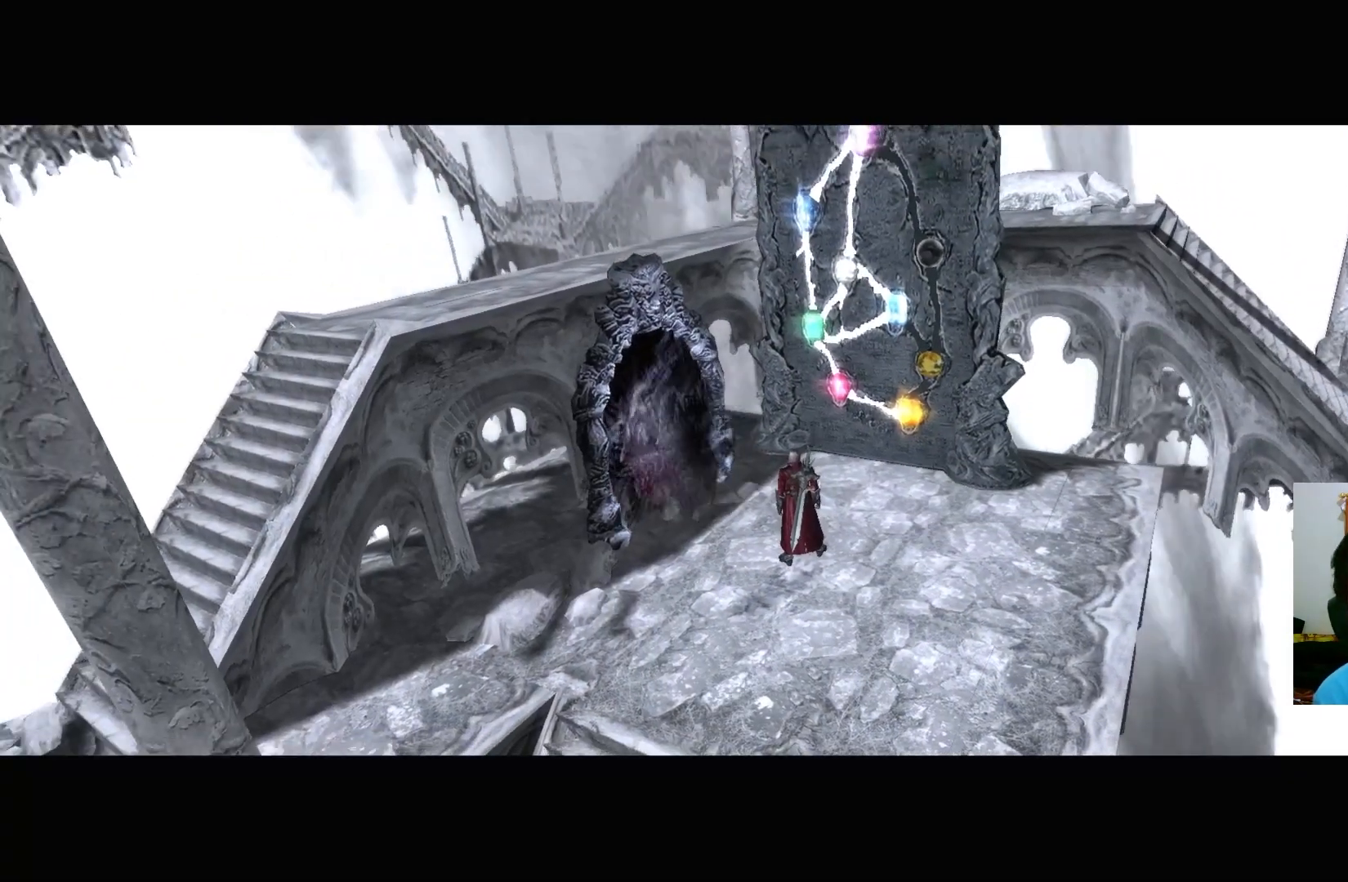
{"buttons": [], "left_stick": "center", "right_stick": "center", "events": []}
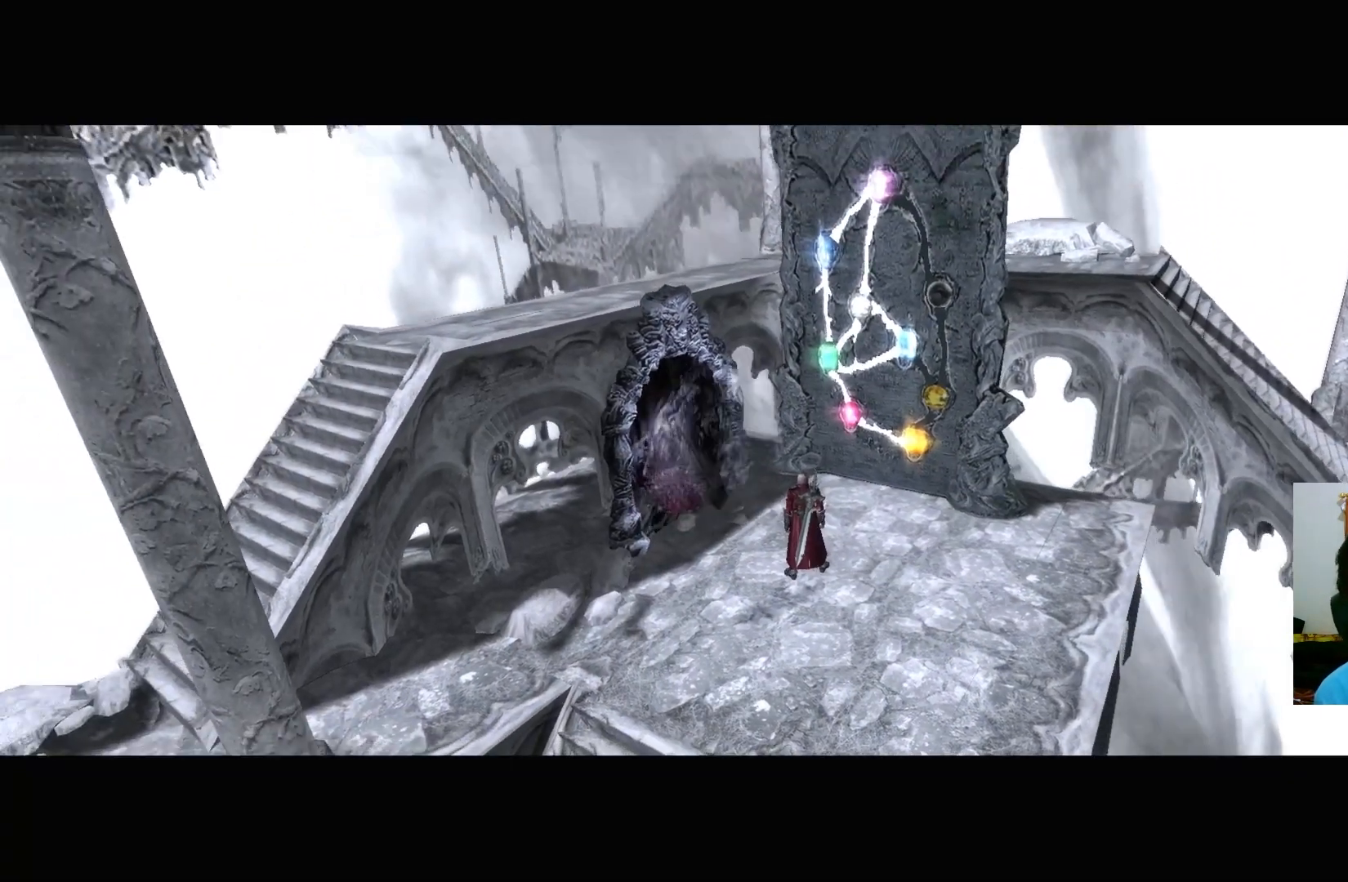
{"buttons": [], "left_stick": "center", "right_stick": "center", "events": []}
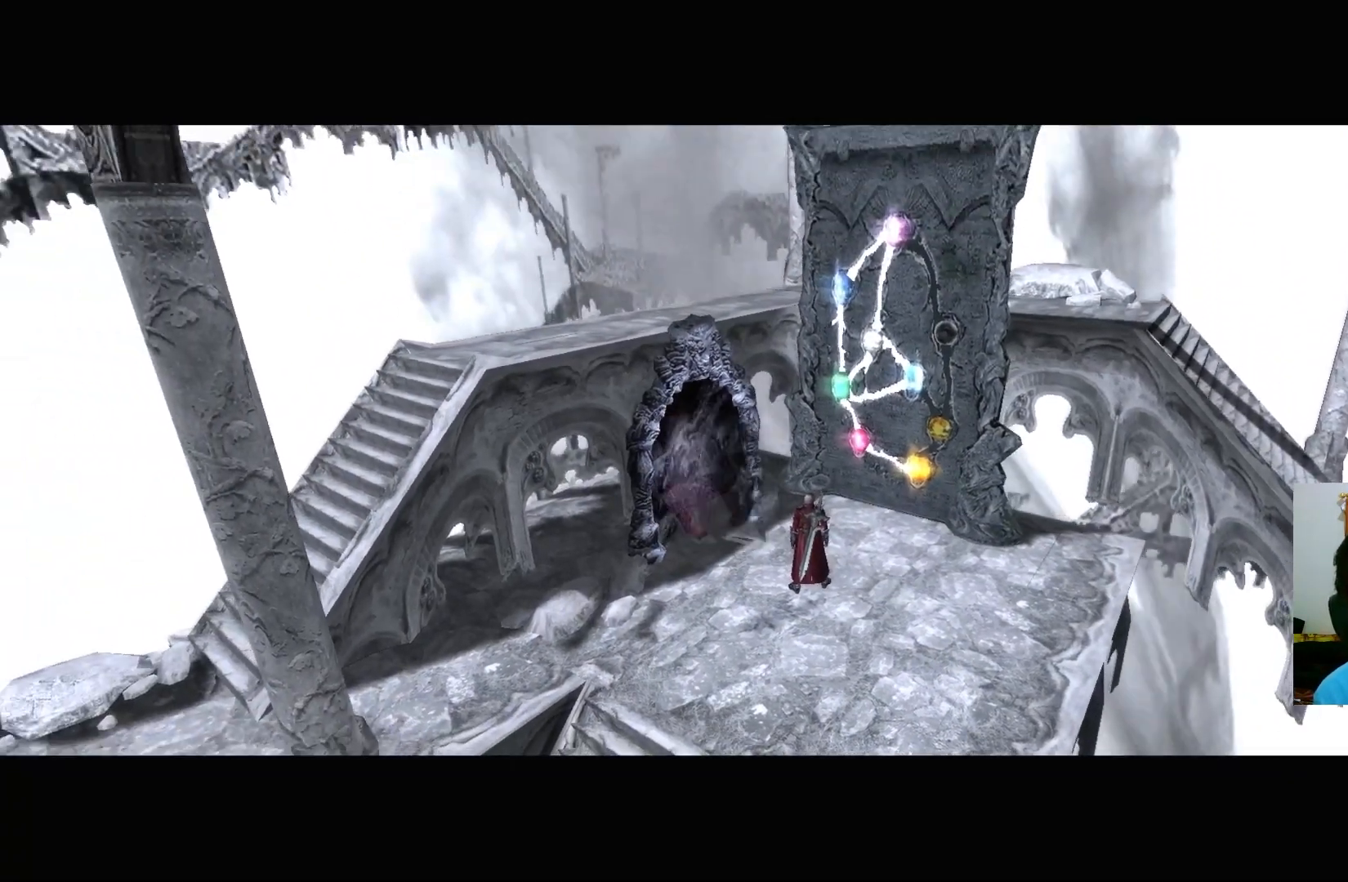
{"buttons": [], "left_stick": "center", "right_stick": "center", "events": []}
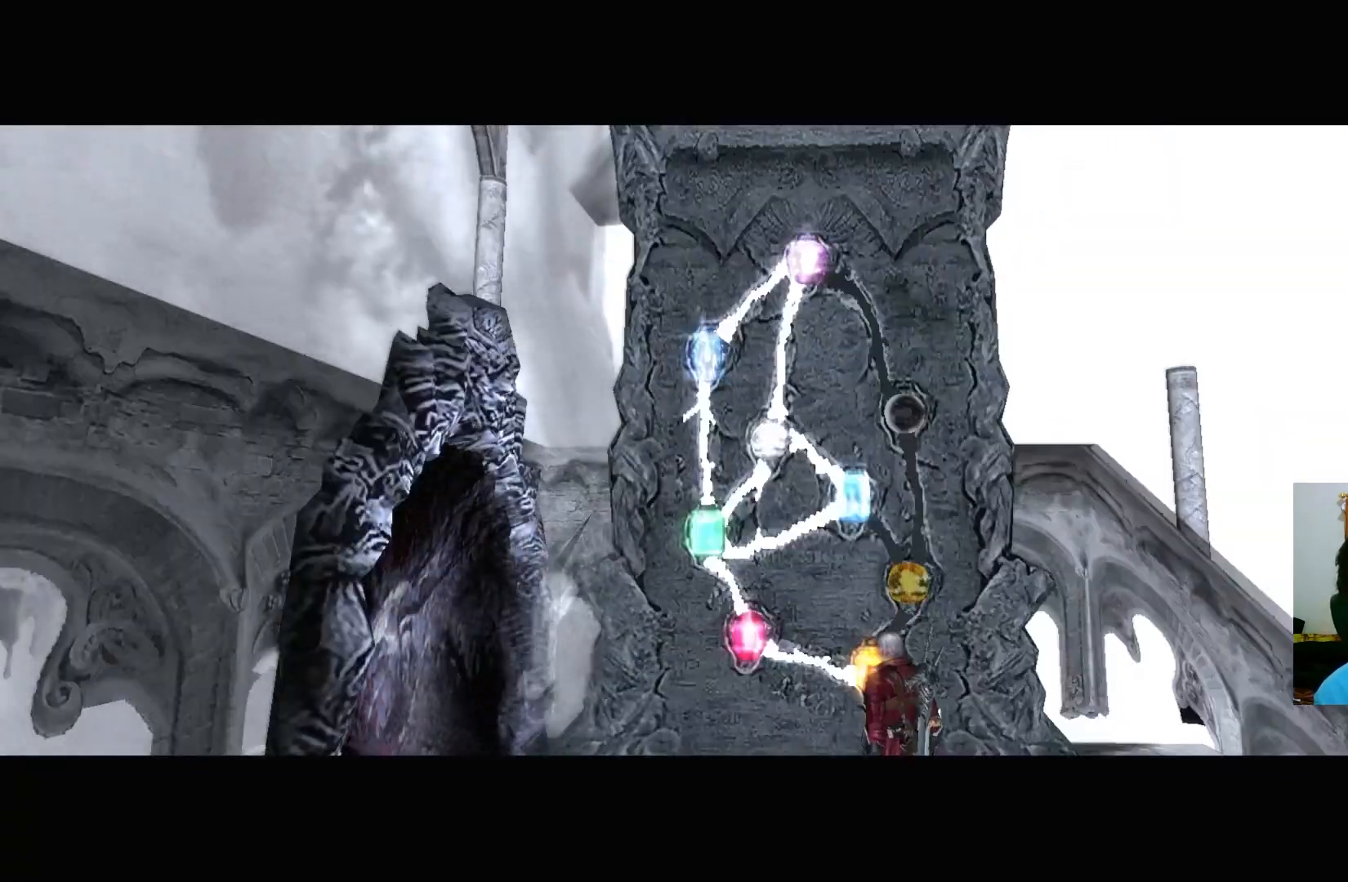
{"buttons": [], "left_stick": "center", "right_stick": "center", "events": []}
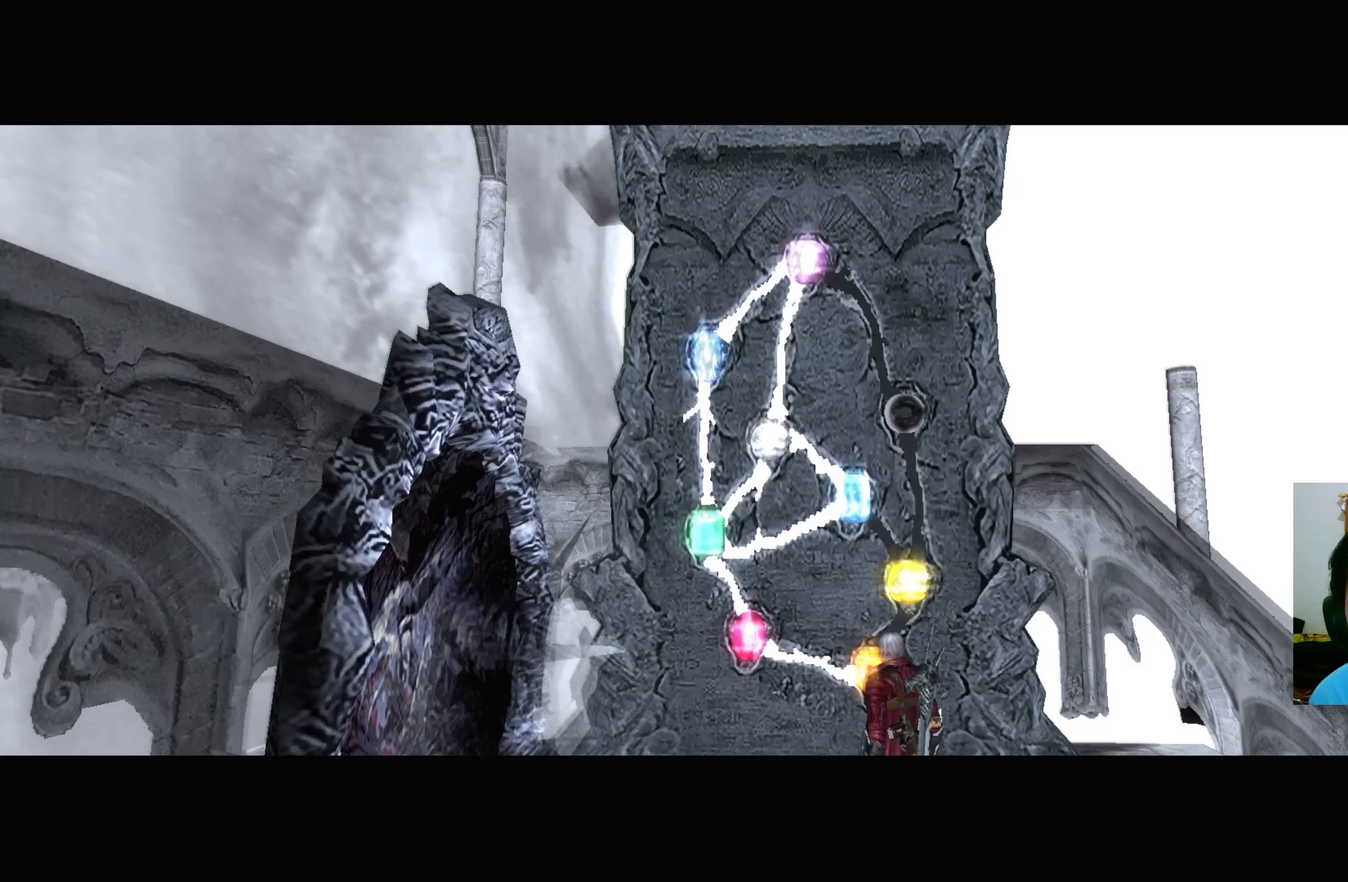
{"buttons": [], "left_stick": "center", "right_stick": "center", "events": [[33, "B", "down"], [100, "B", "up"]]}
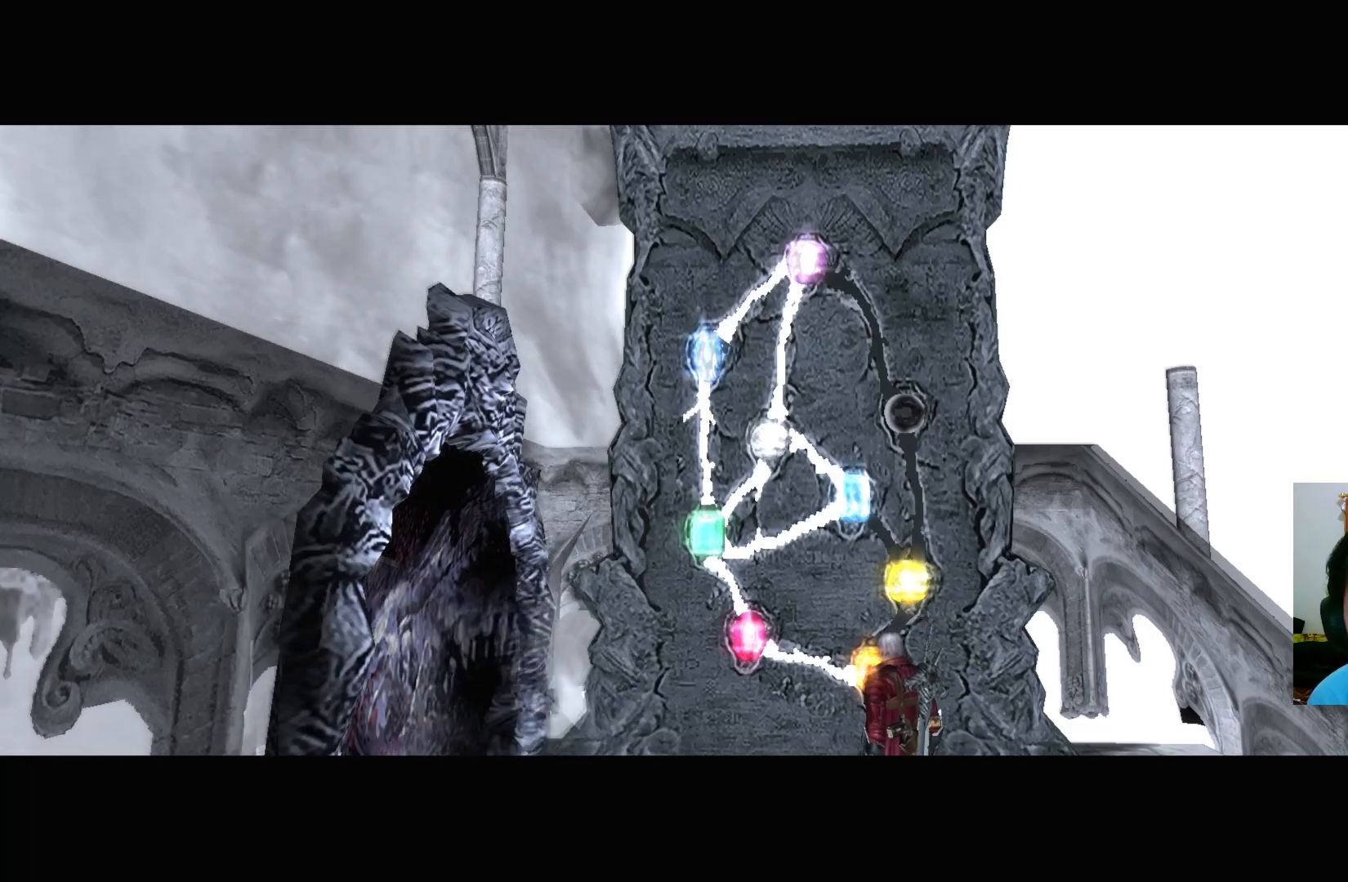
{"buttons": [], "left_stick": "center", "right_stick": "center", "events": []}
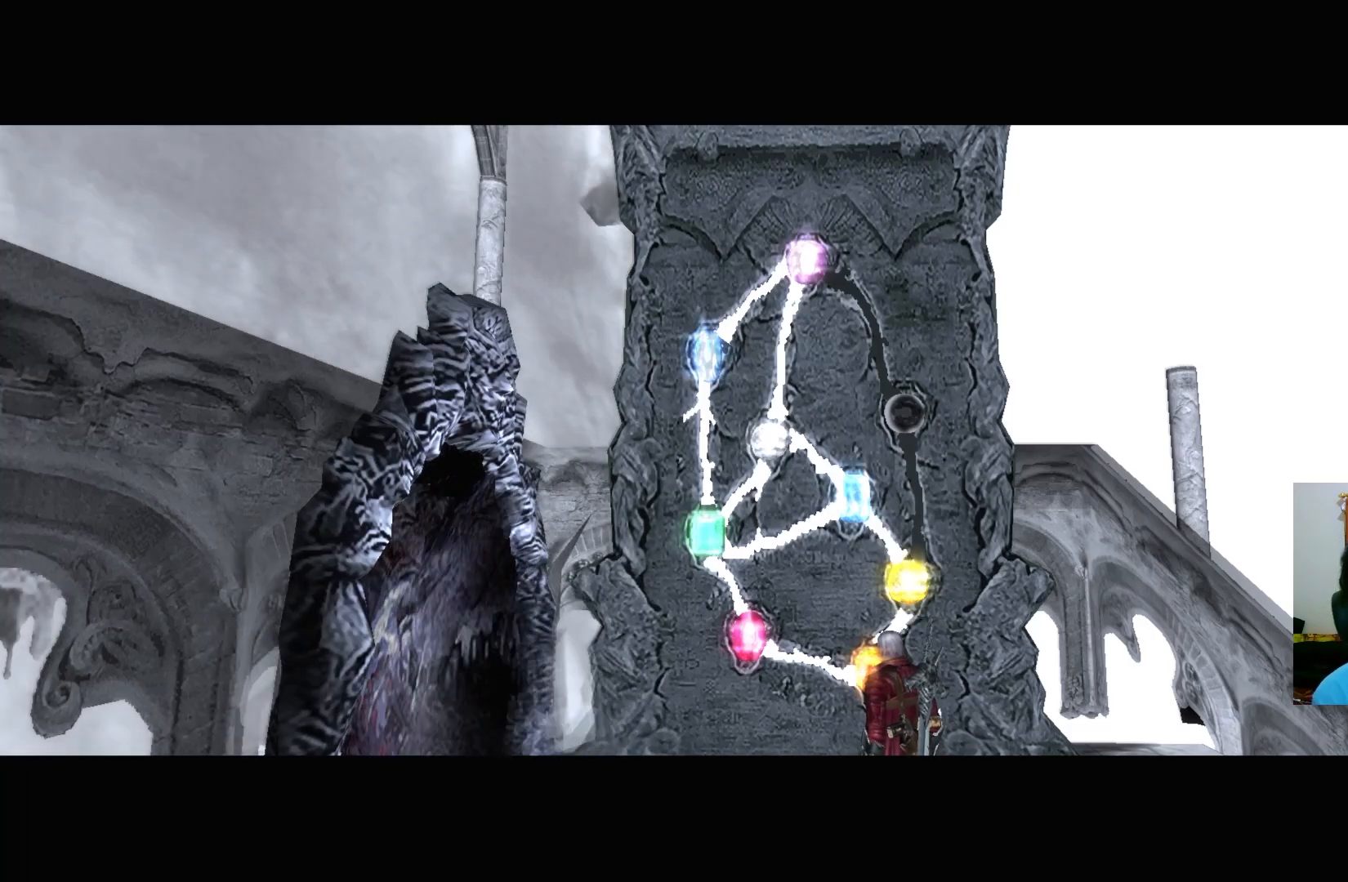
{"buttons": [], "left_stick": "center", "right_stick": "center", "events": []}
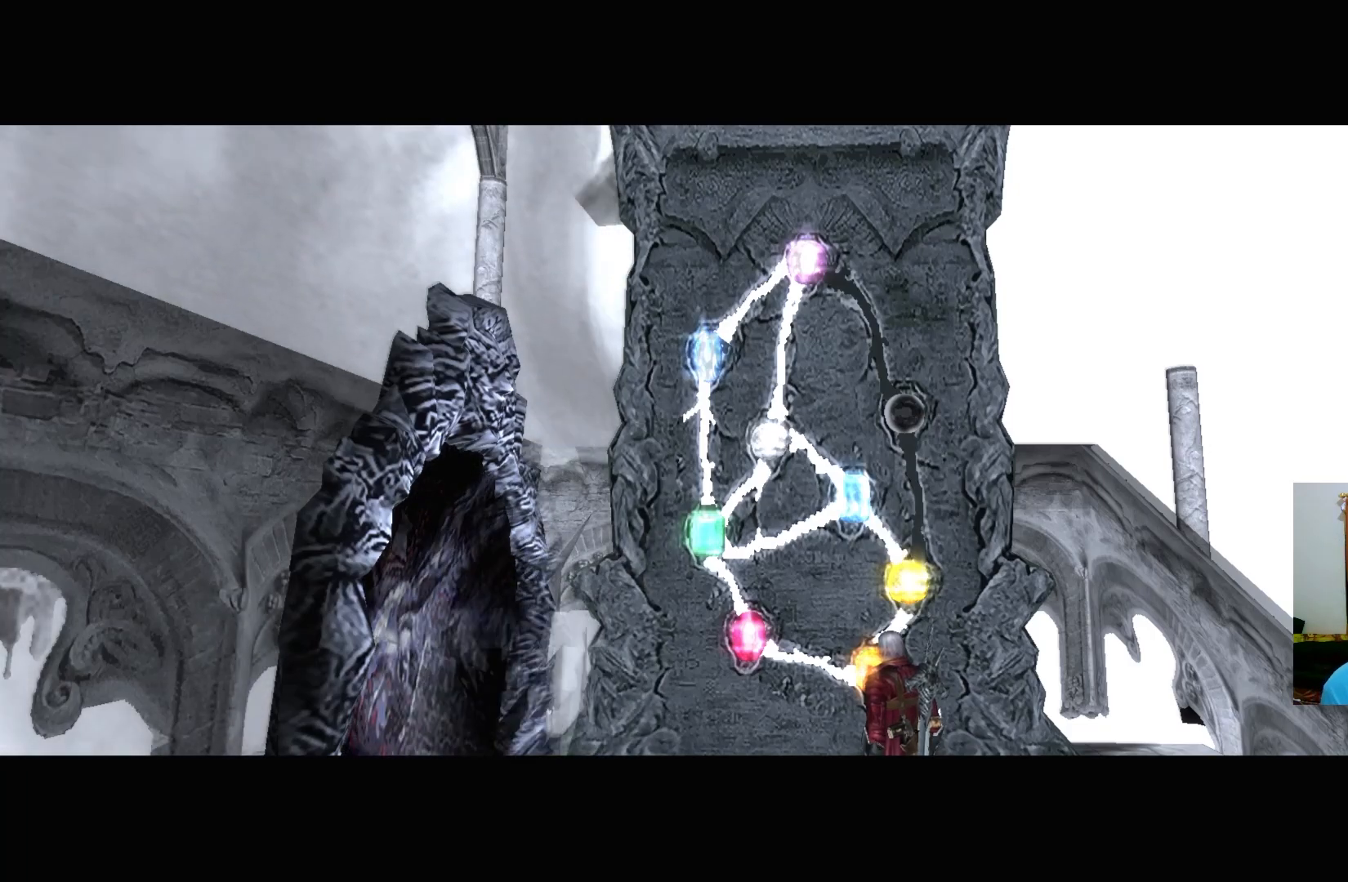
{"buttons": [], "left_stick": "center", "right_stick": "center", "events": []}
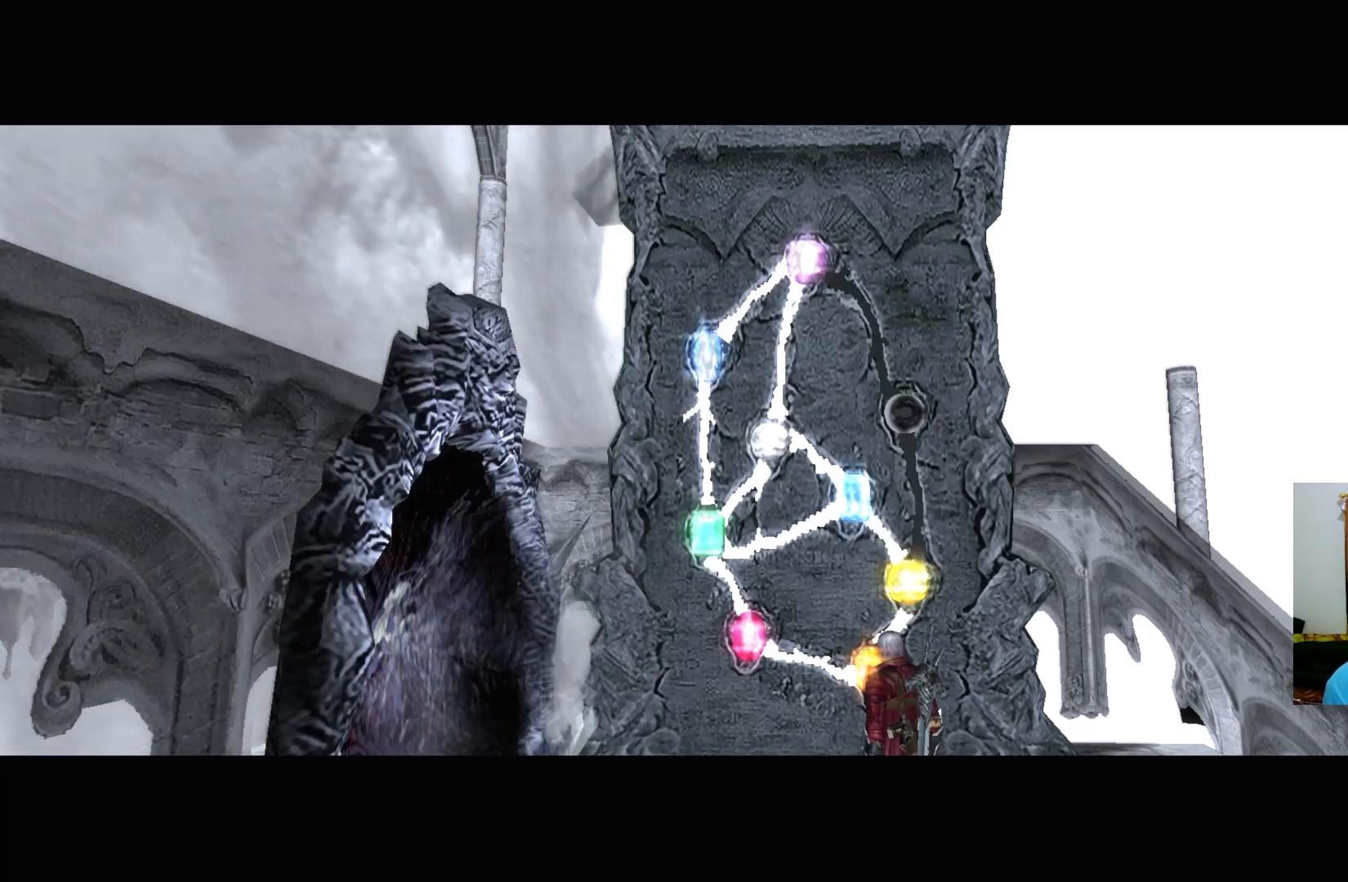
{"buttons": [], "left_stick": "center", "right_stick": "center", "events": []}
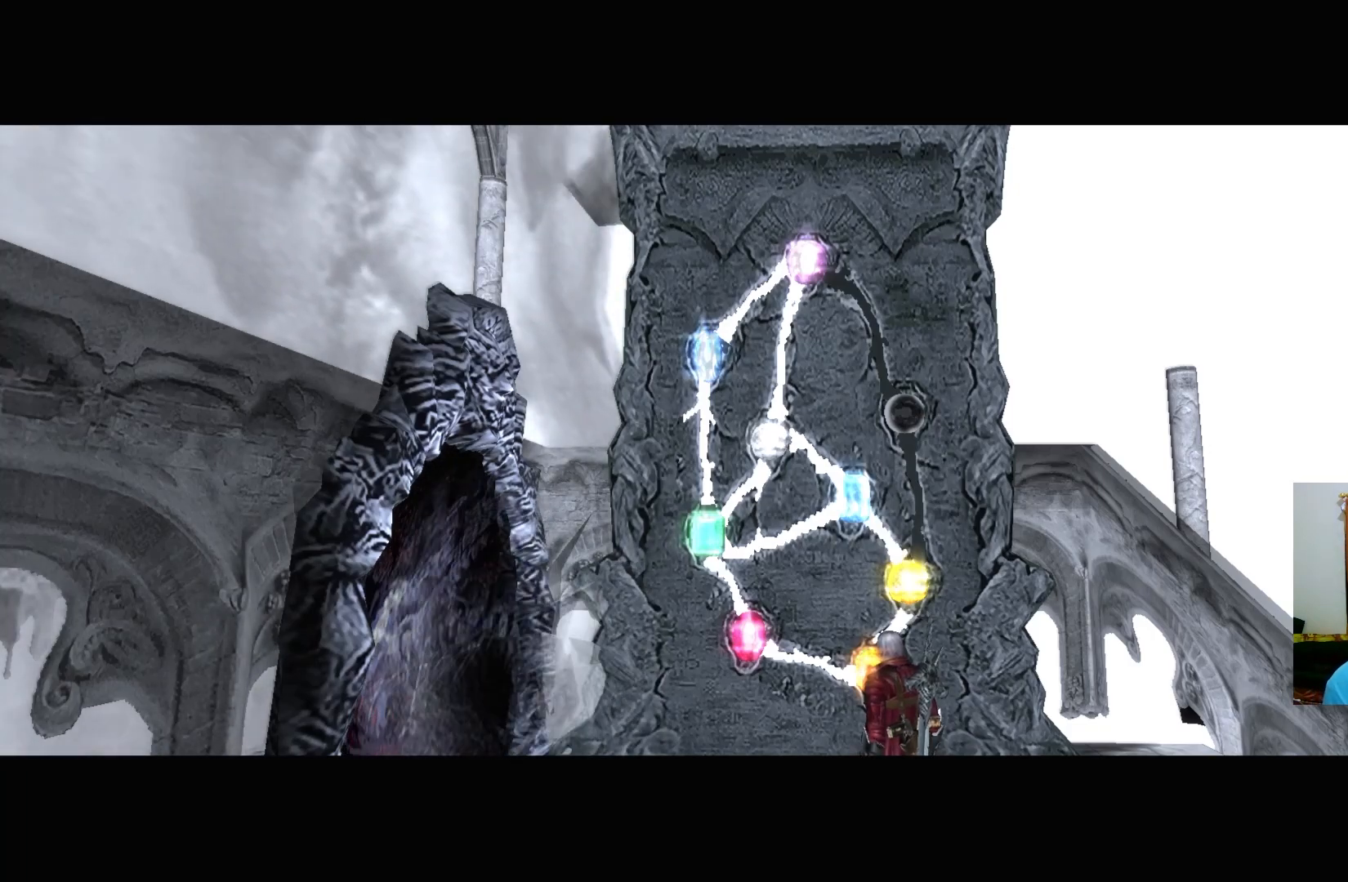
{"buttons": [], "left_stick": "down", "right_stick": "center", "events": [[383, "left_stick", "down"]]}
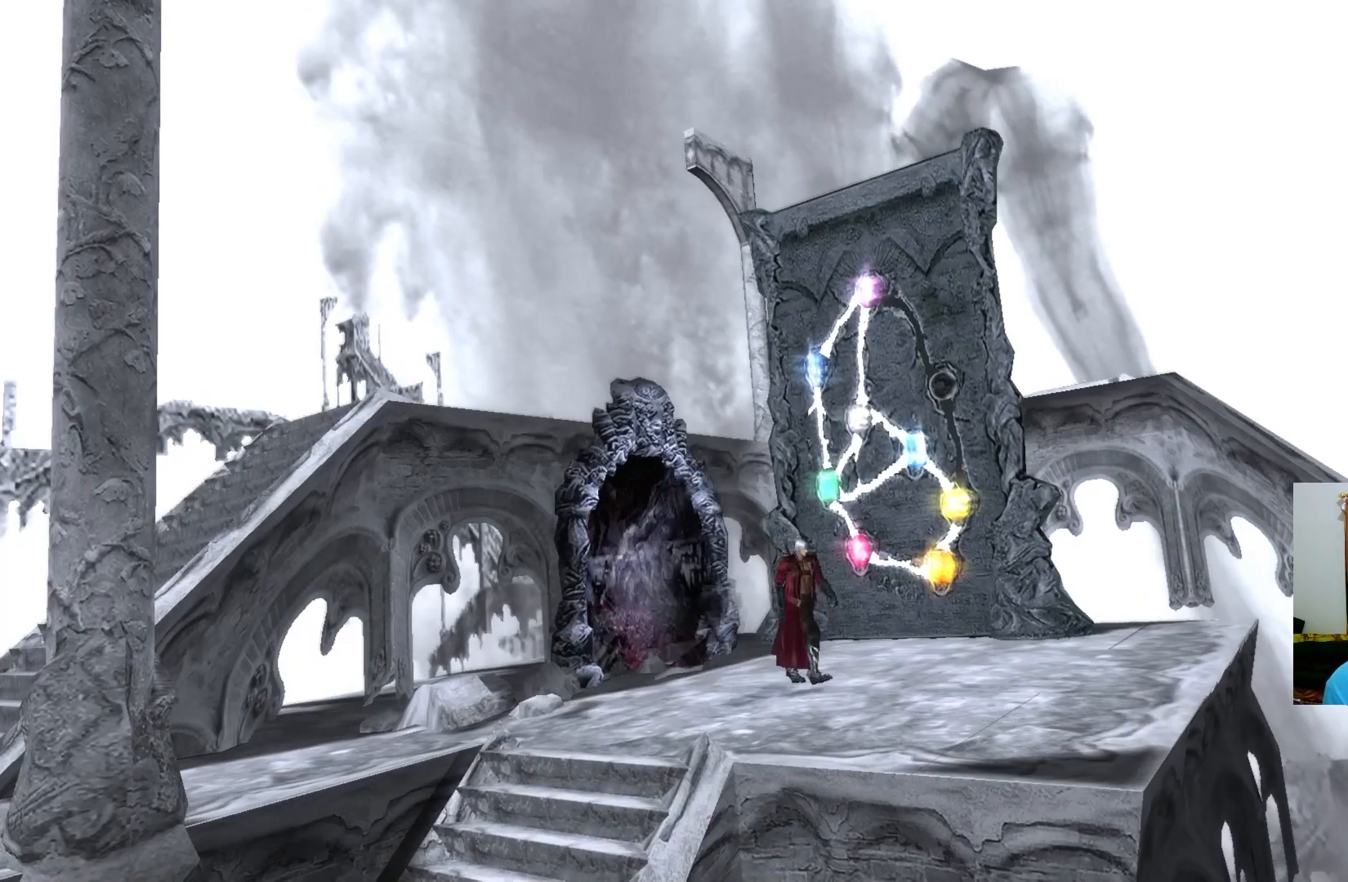
{"buttons": [], "left_stick": "left", "right_stick": "center", "events": [[300, "left_stick", "down-left"], [433, "left_stick", "left"]]}
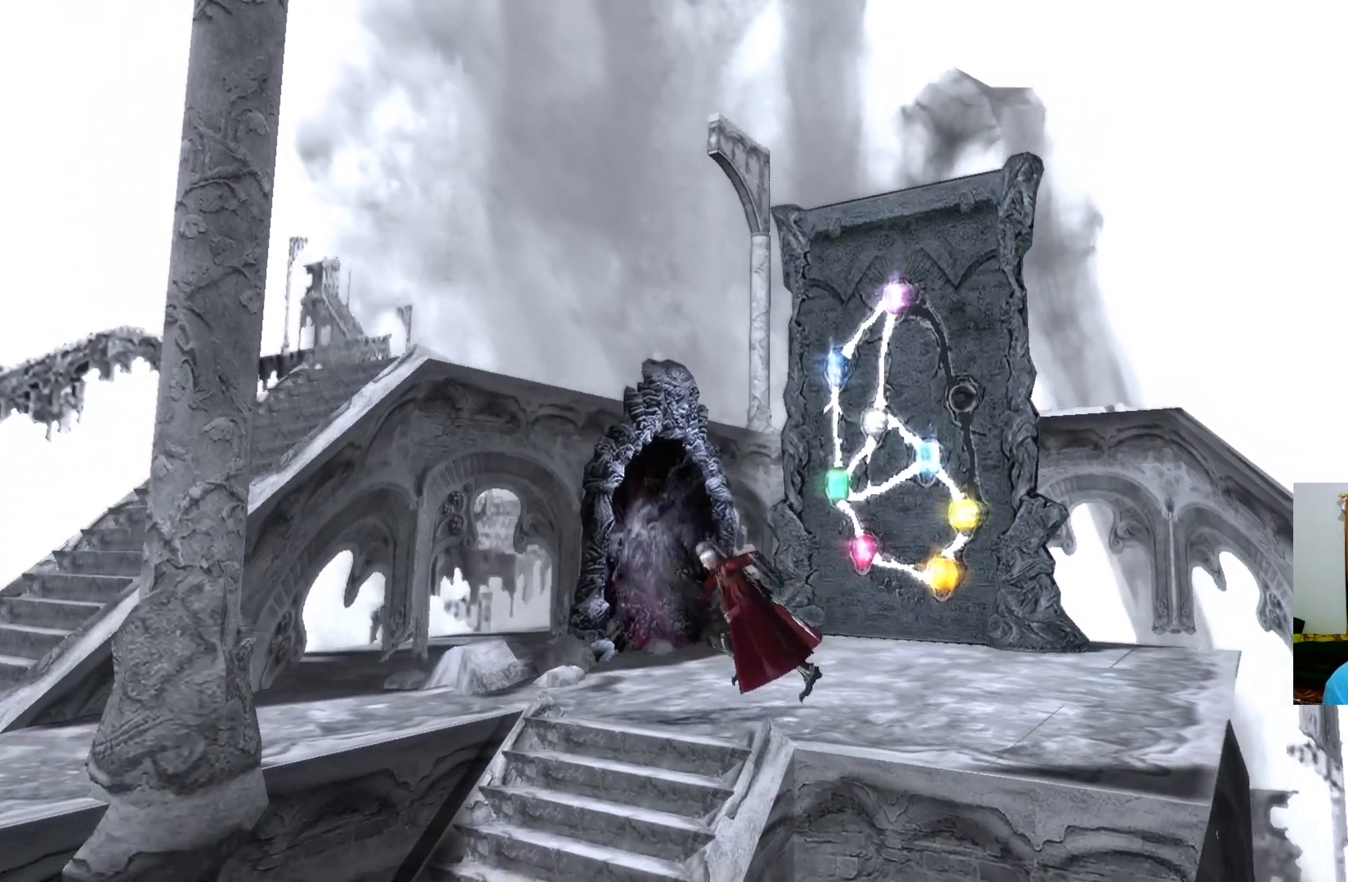
{"buttons": [], "left_stick": "left", "right_stick": "center", "events": [[167, "left_stick", "down-left"], [450, "left_stick", "left"]]}
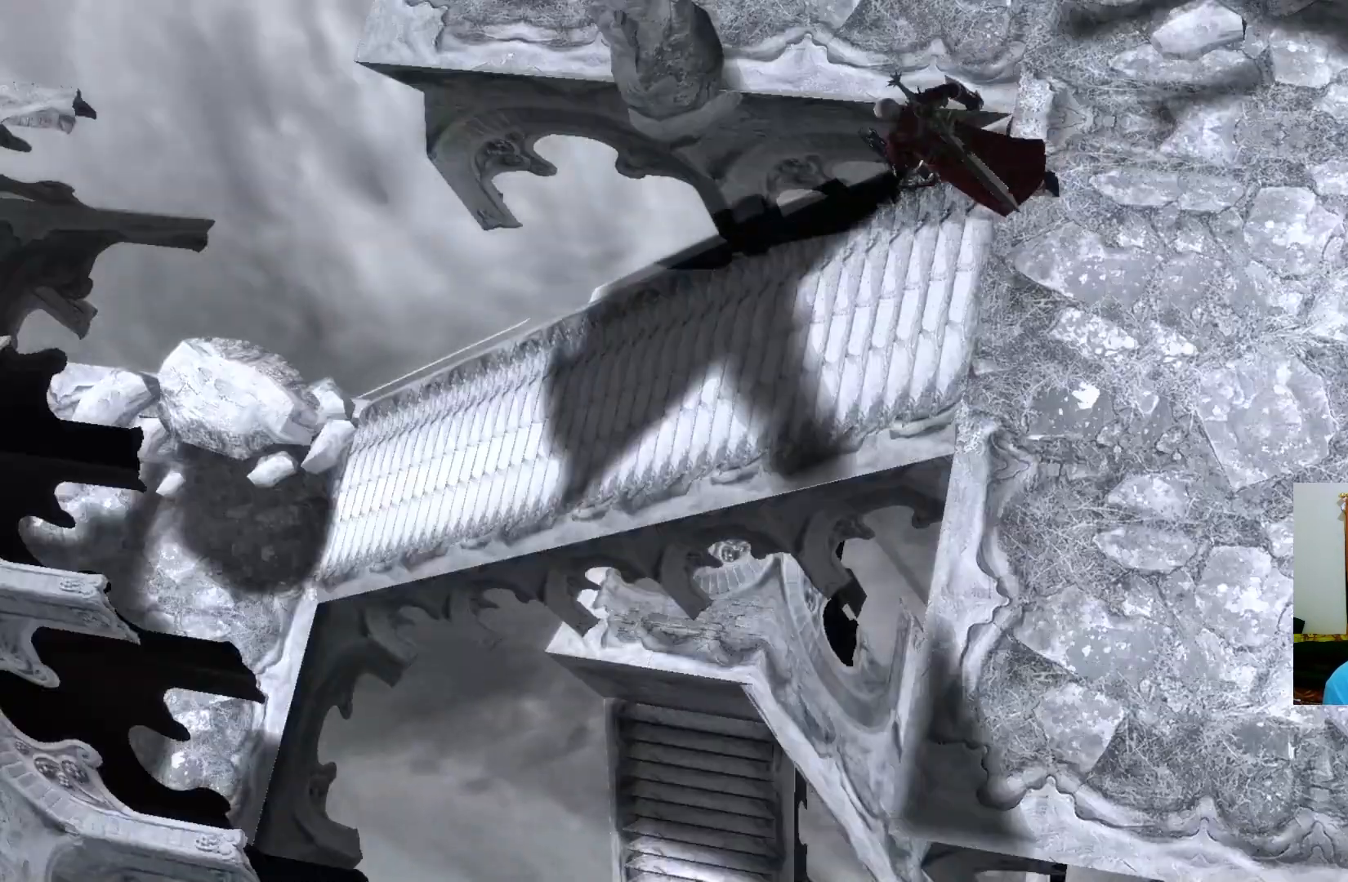
{"buttons": [], "left_stick": "right", "right_stick": "center", "events": [[483, "left_stick", "right"]]}
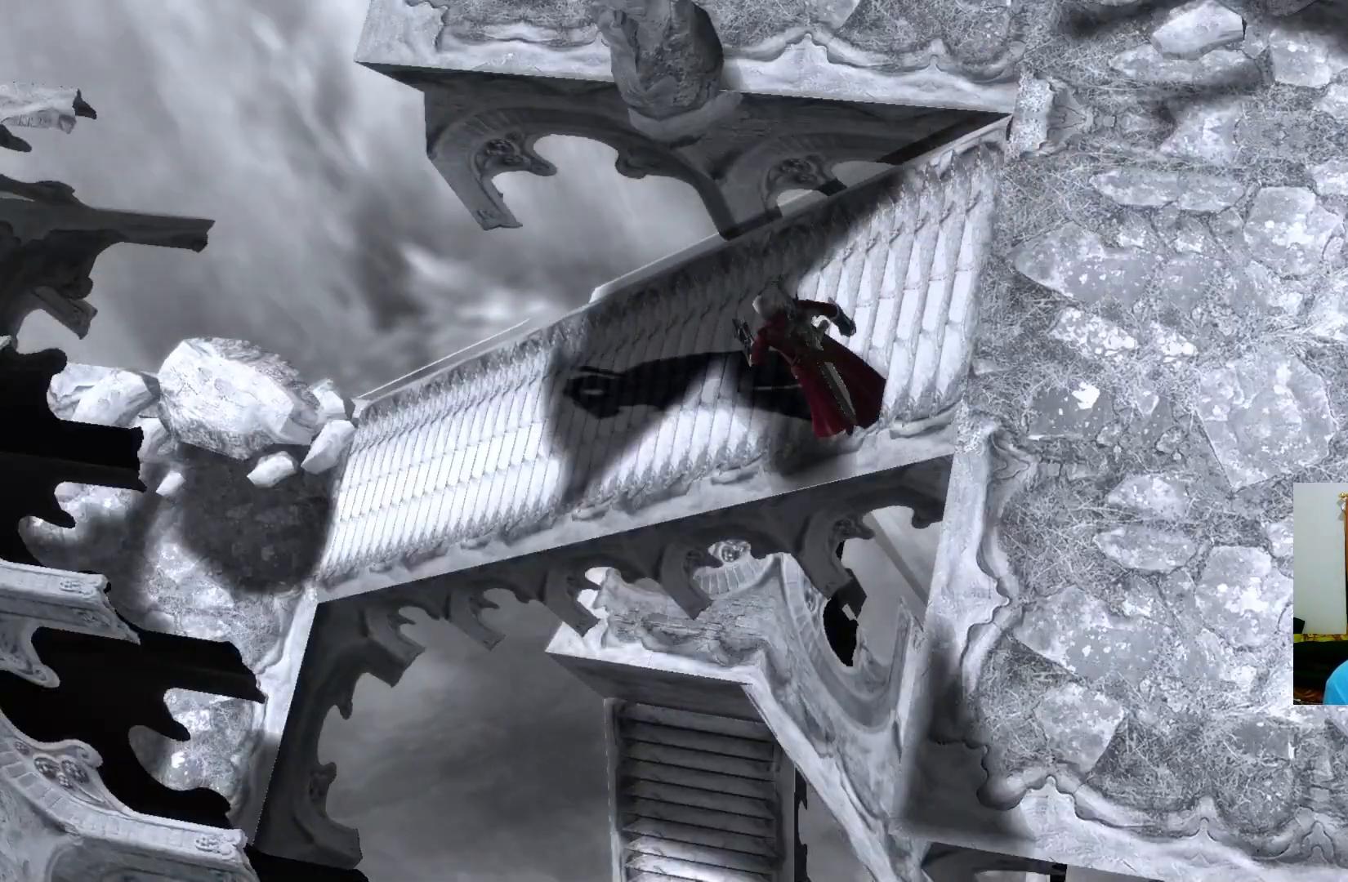
{"buttons": [], "left_stick": "right", "right_stick": "center", "events": []}